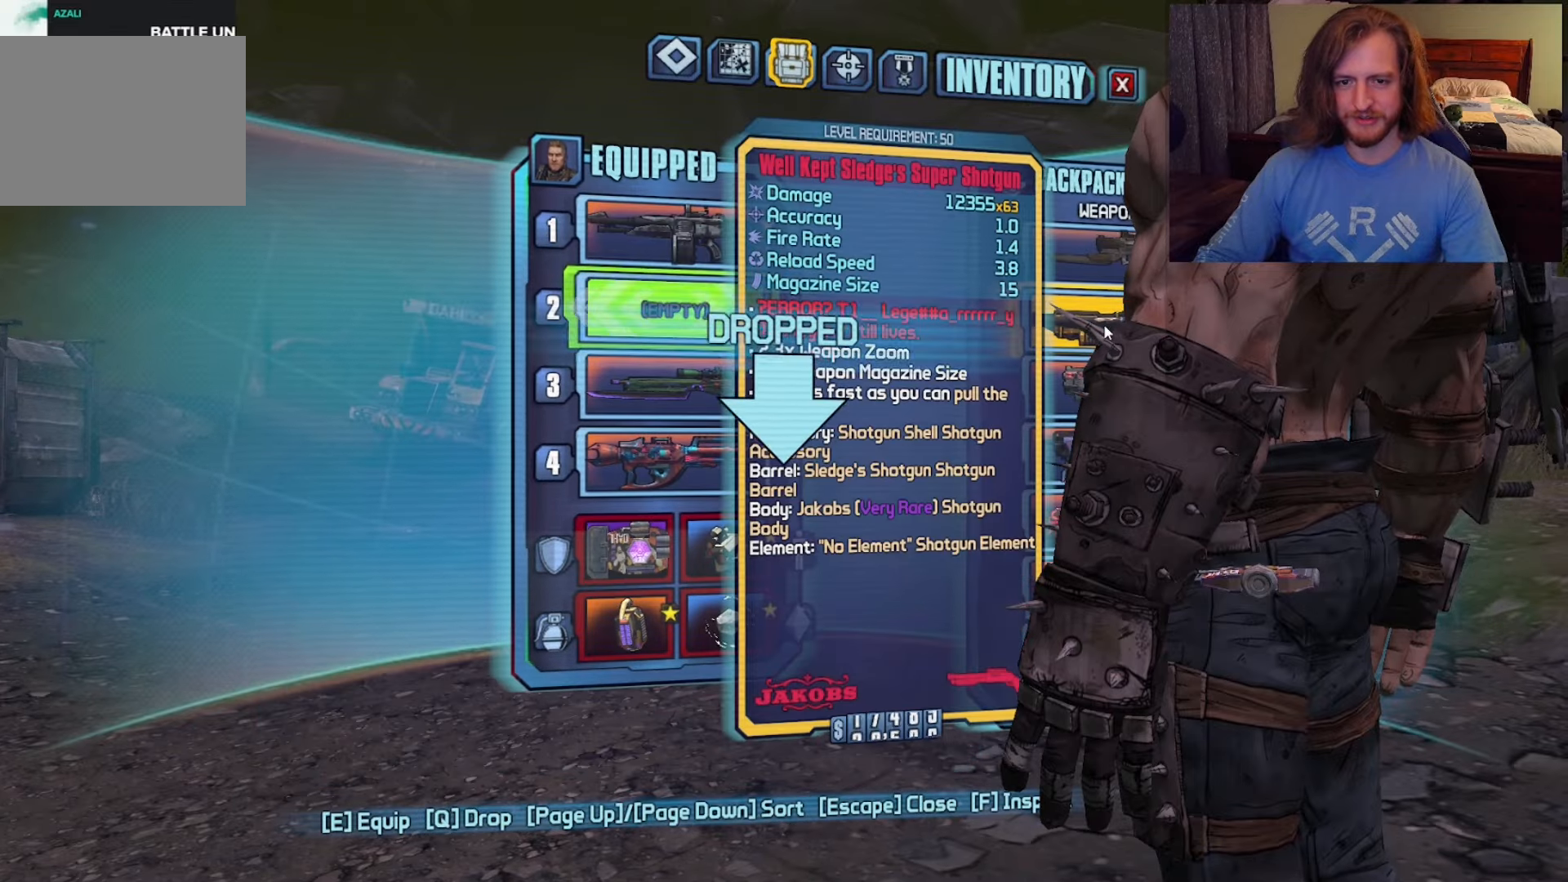
Gameplay with keyboard and mouse; each line is a JSON object with the keys and mouse buttons held at the frame after it. "events" lists presses ("down") and releases ("up") of "1", "2", "3", "4", "a", "c", "ctrl", "d", "e", "f", "q", "r", "s", "shift", "space", "v", "w", "x", "z", "mouse_left", "mouse_wheel", "mouse_right", "mouse_mb4" and "mouse_mb5" between this image and that frame as [ms after this image, input, new state], when the widget could be followed in between. "mouse_left", "mouse_wheel", "mouse_right", "mouse_mb4", "mouse_mb5" = the "left", "wheel", "right", "mb4", "mb5" buttons of the "mouse" list. No other keys are recorded. "wheel" means that the mouse wheel is clicked or scrolled. Not read: mouse_move.
{"keys": [], "mouse": [], "events": []}
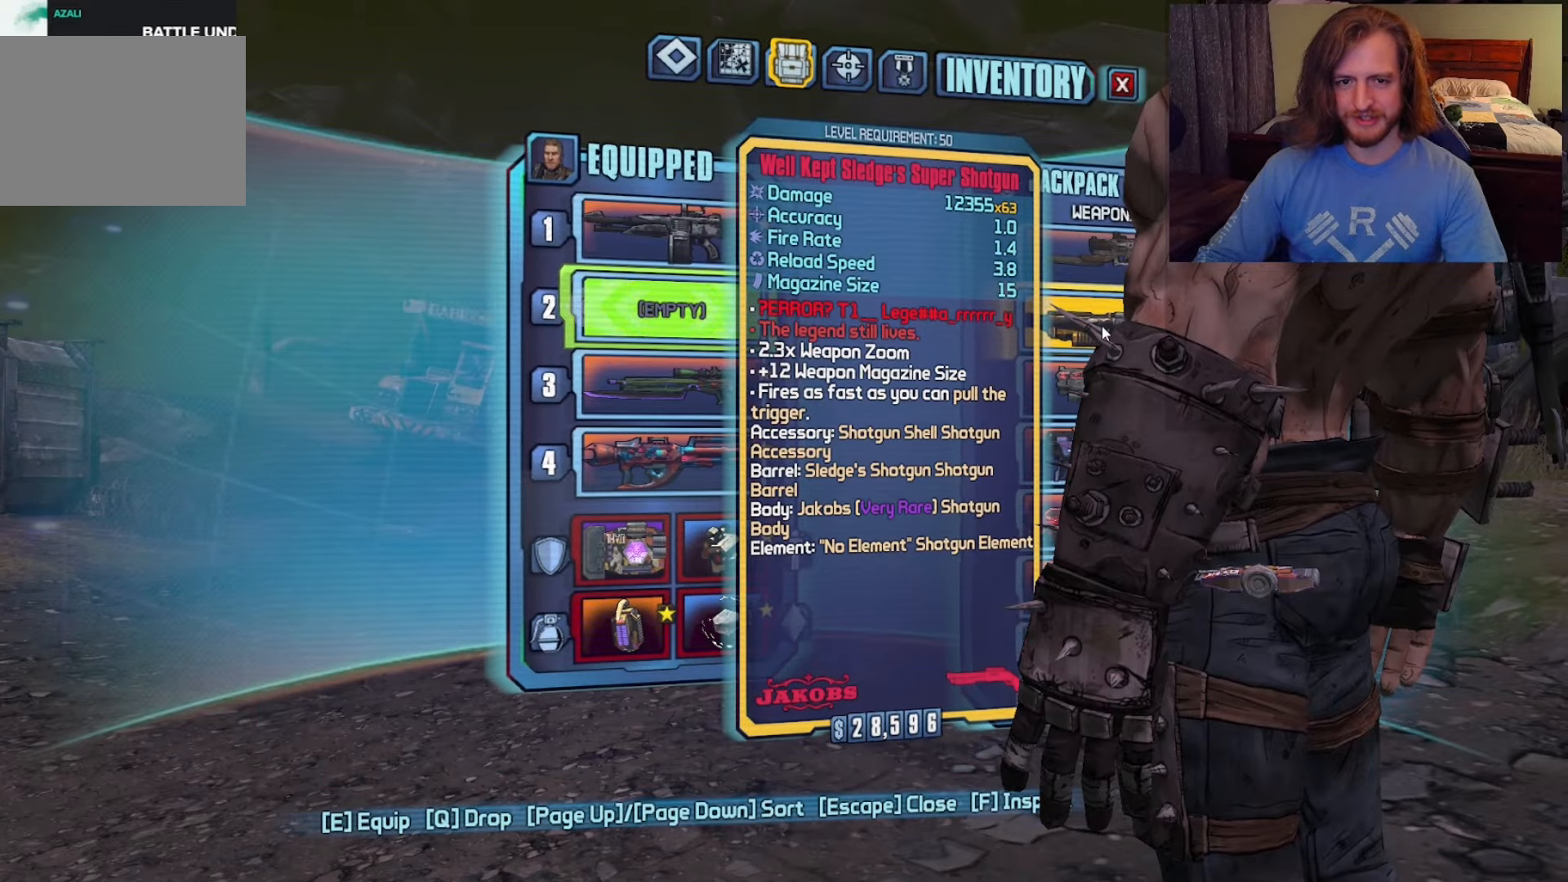
{"keys": [], "mouse": [], "events": [[17, "mouse_left", "down"], [183, "mouse_left", "up"]]}
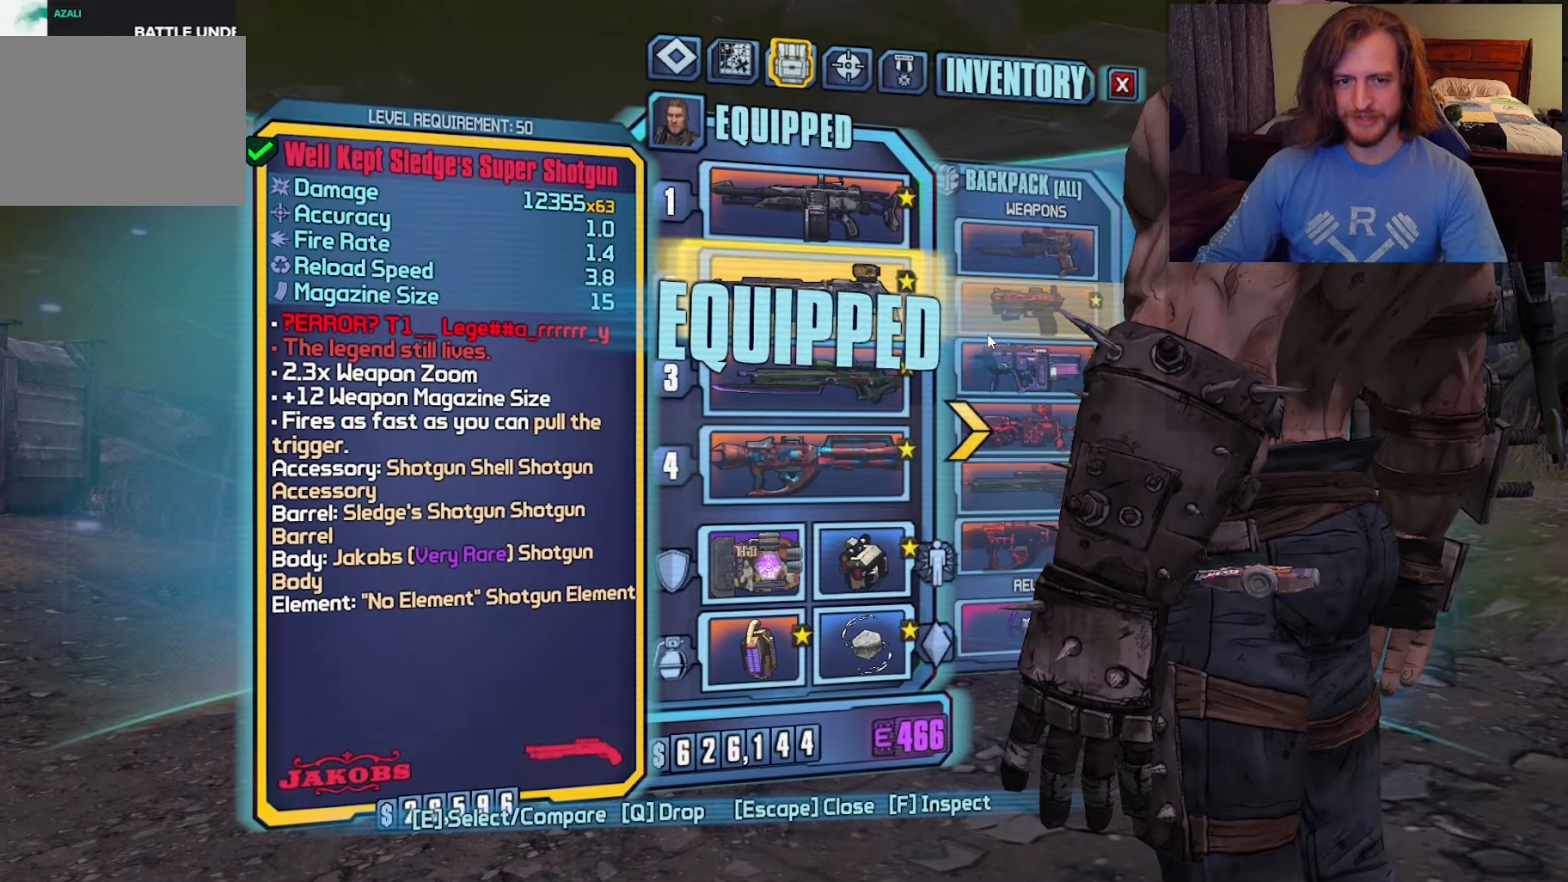
{"keys": [], "mouse": [], "events": []}
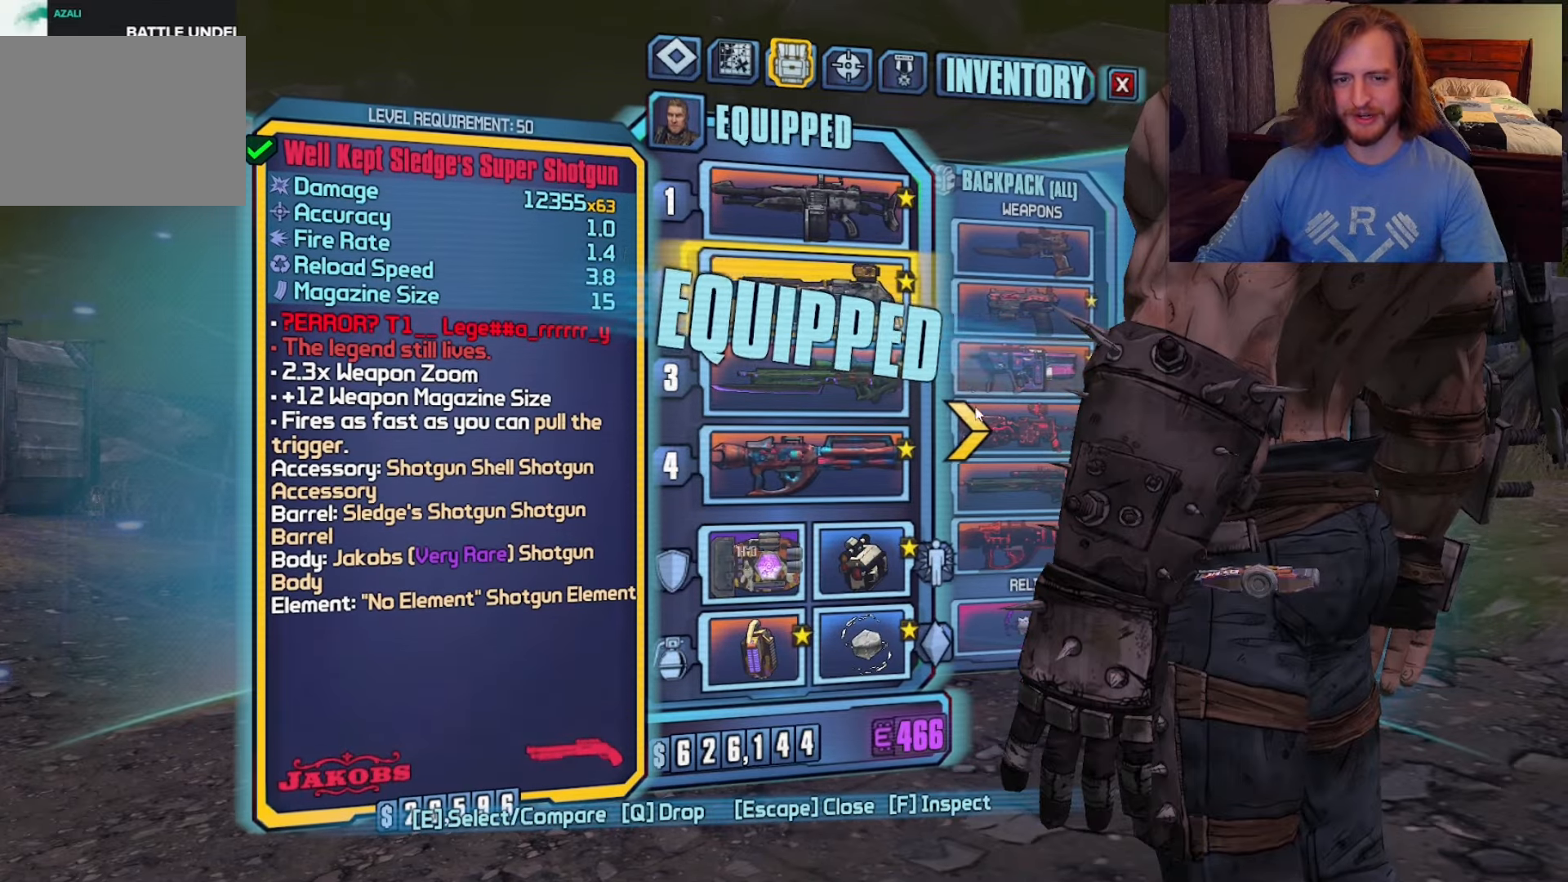
{"keys": [], "mouse": [], "events": []}
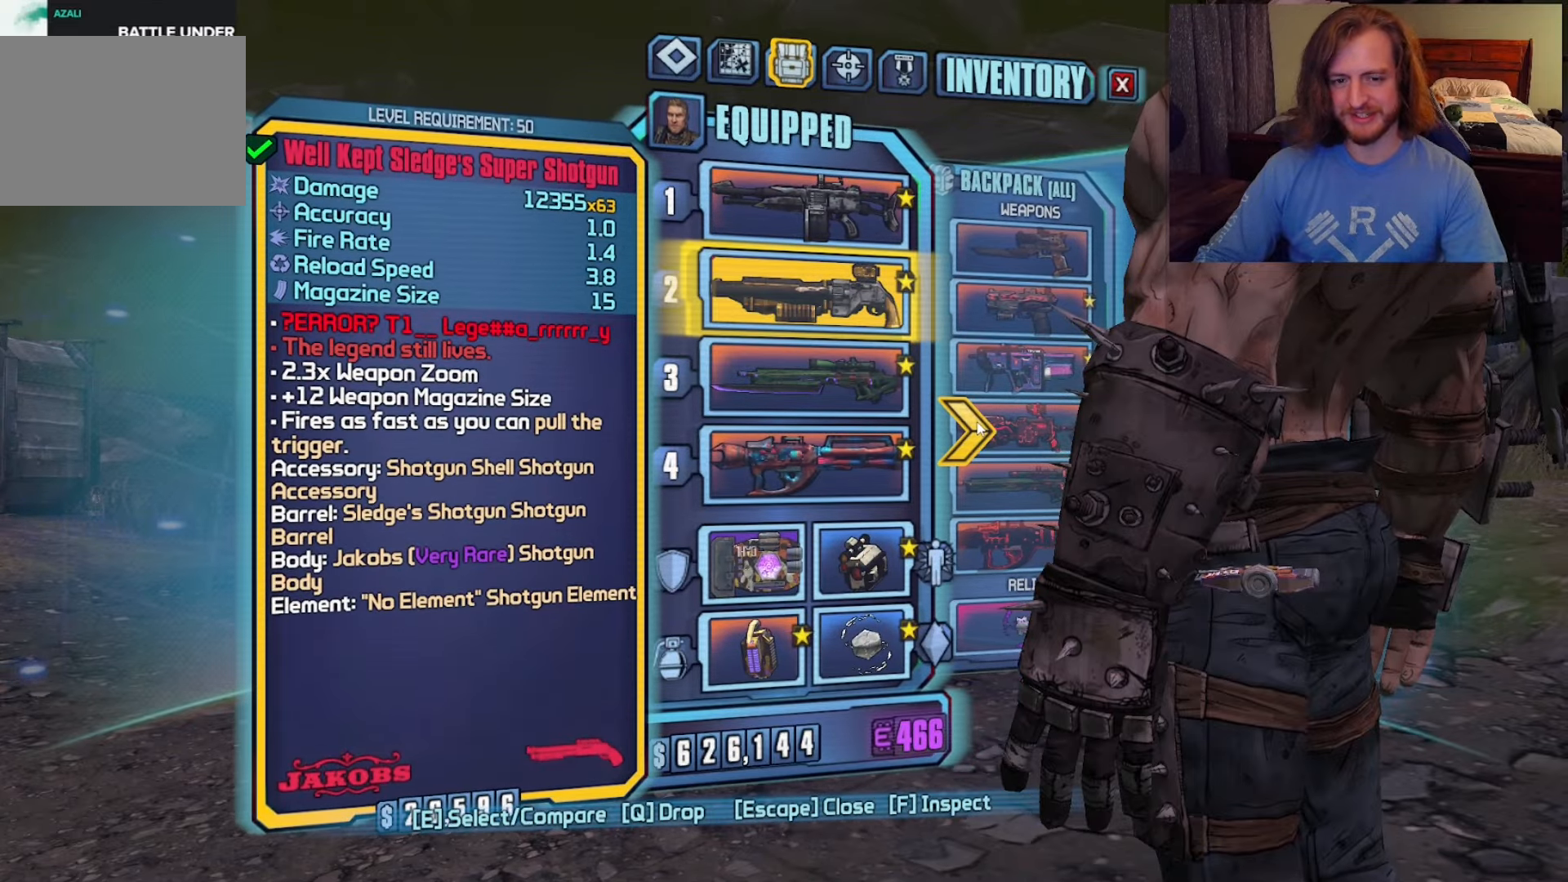
{"keys": [], "mouse": [], "events": []}
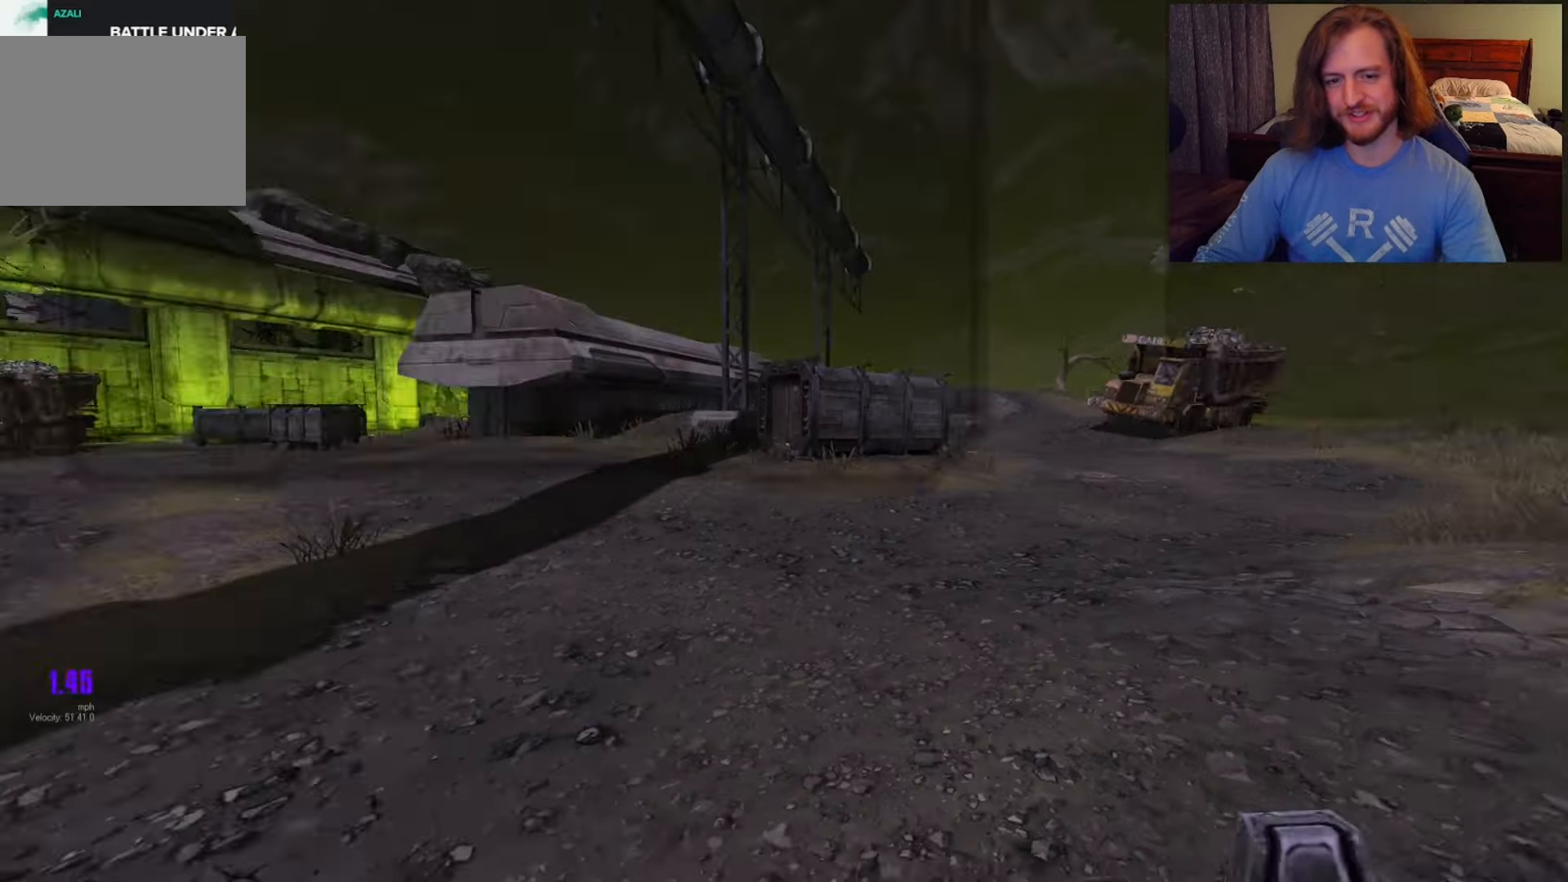
{"keys": ["shift", "w"], "mouse": [], "events": [[83, "w", "down"], [300, "shift", "down"], [317, "shift", "up"], [333, "3", "down"], [433, "shift", "down"], [483, "3", "up"]]}
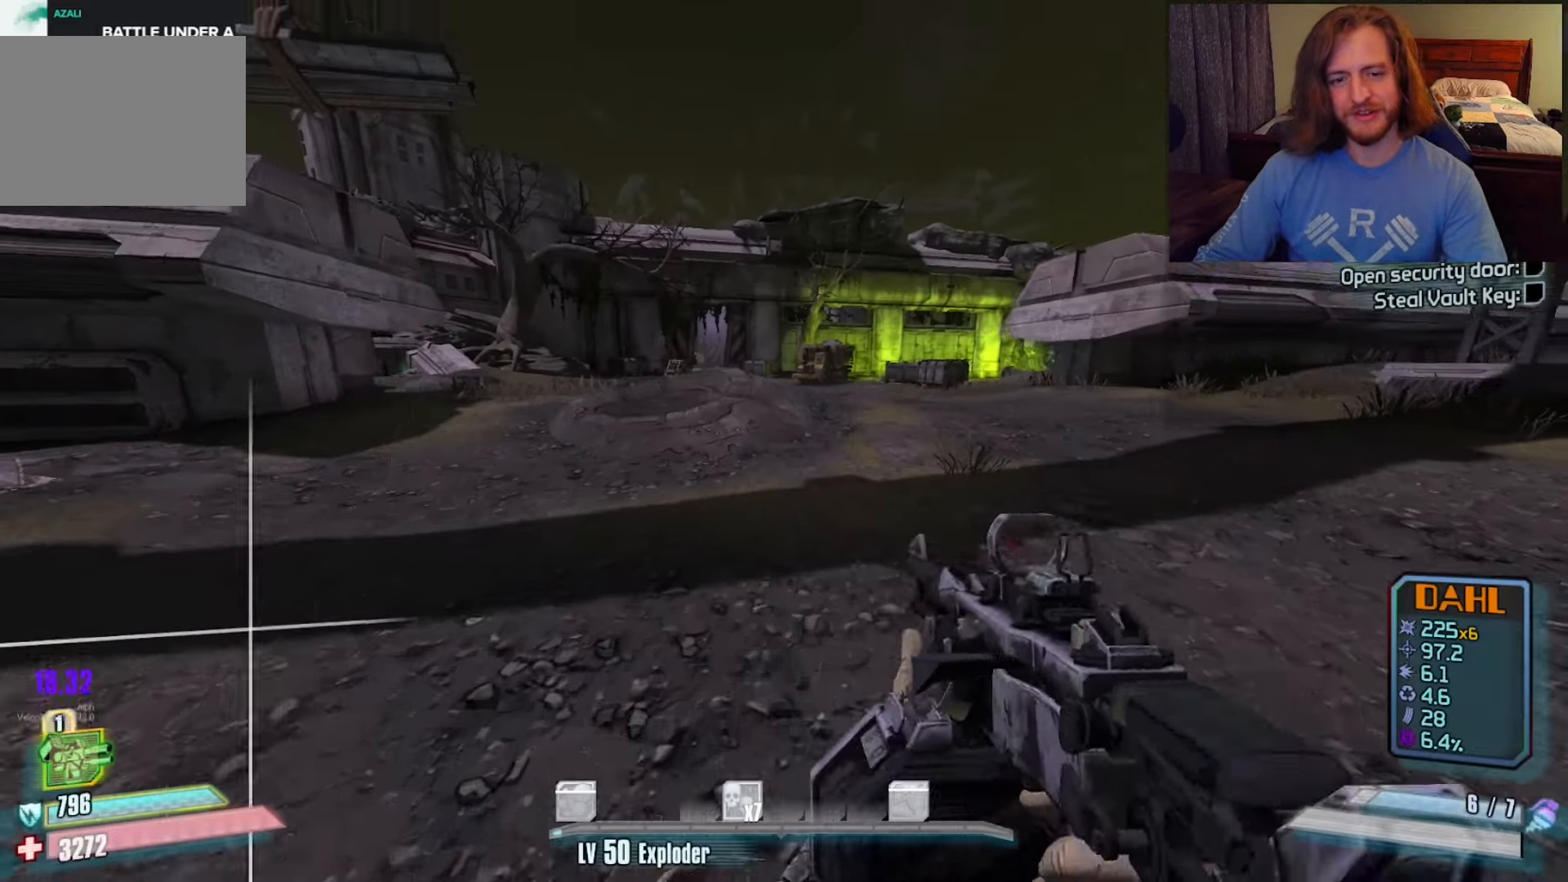
{"keys": ["w"], "mouse": [], "events": [[167, "shift", "up"], [350, "a", "down"], [400, "a", "up"]]}
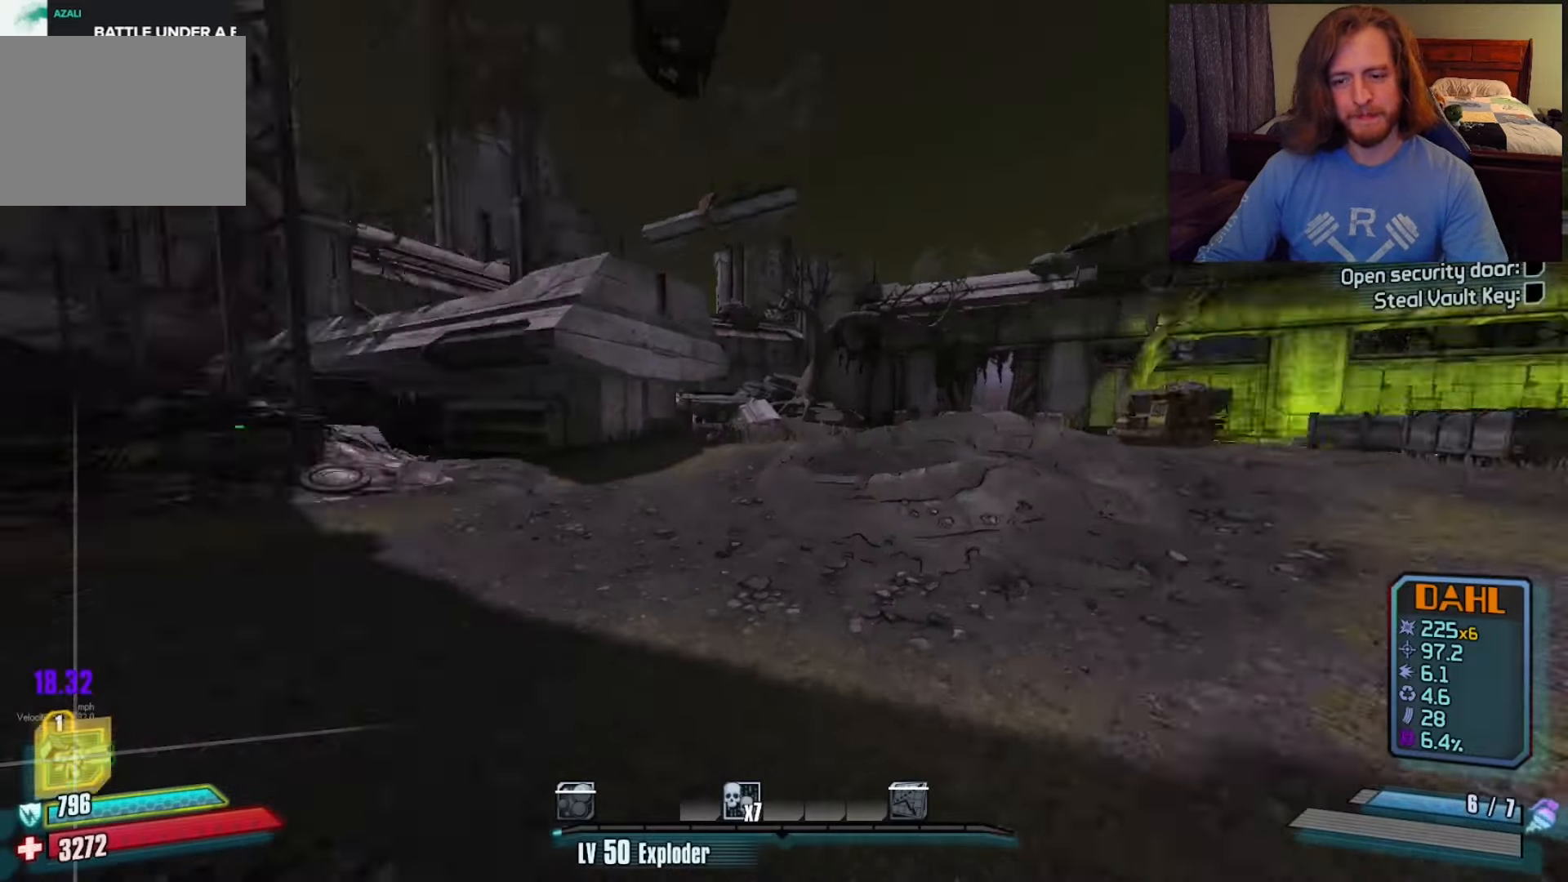
{"keys": ["d"], "mouse": [], "events": [[283, "w", "up"], [467, "d", "down"]]}
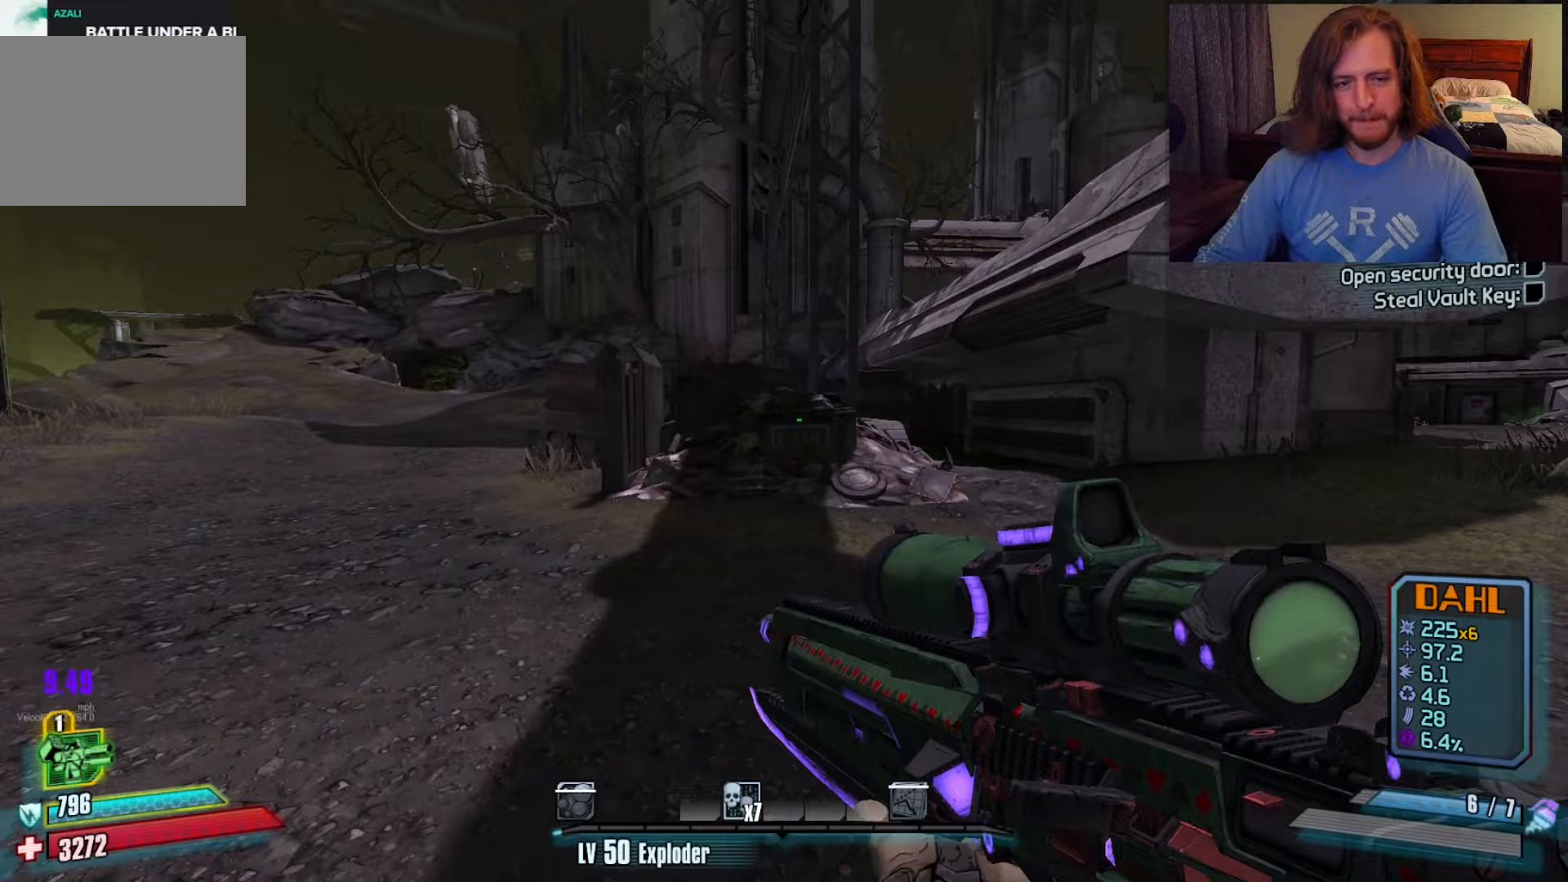
{"keys": ["d", "w"], "mouse": [], "events": [[117, "w", "down"], [217, "shift", "down"], [367, "shift", "up"]]}
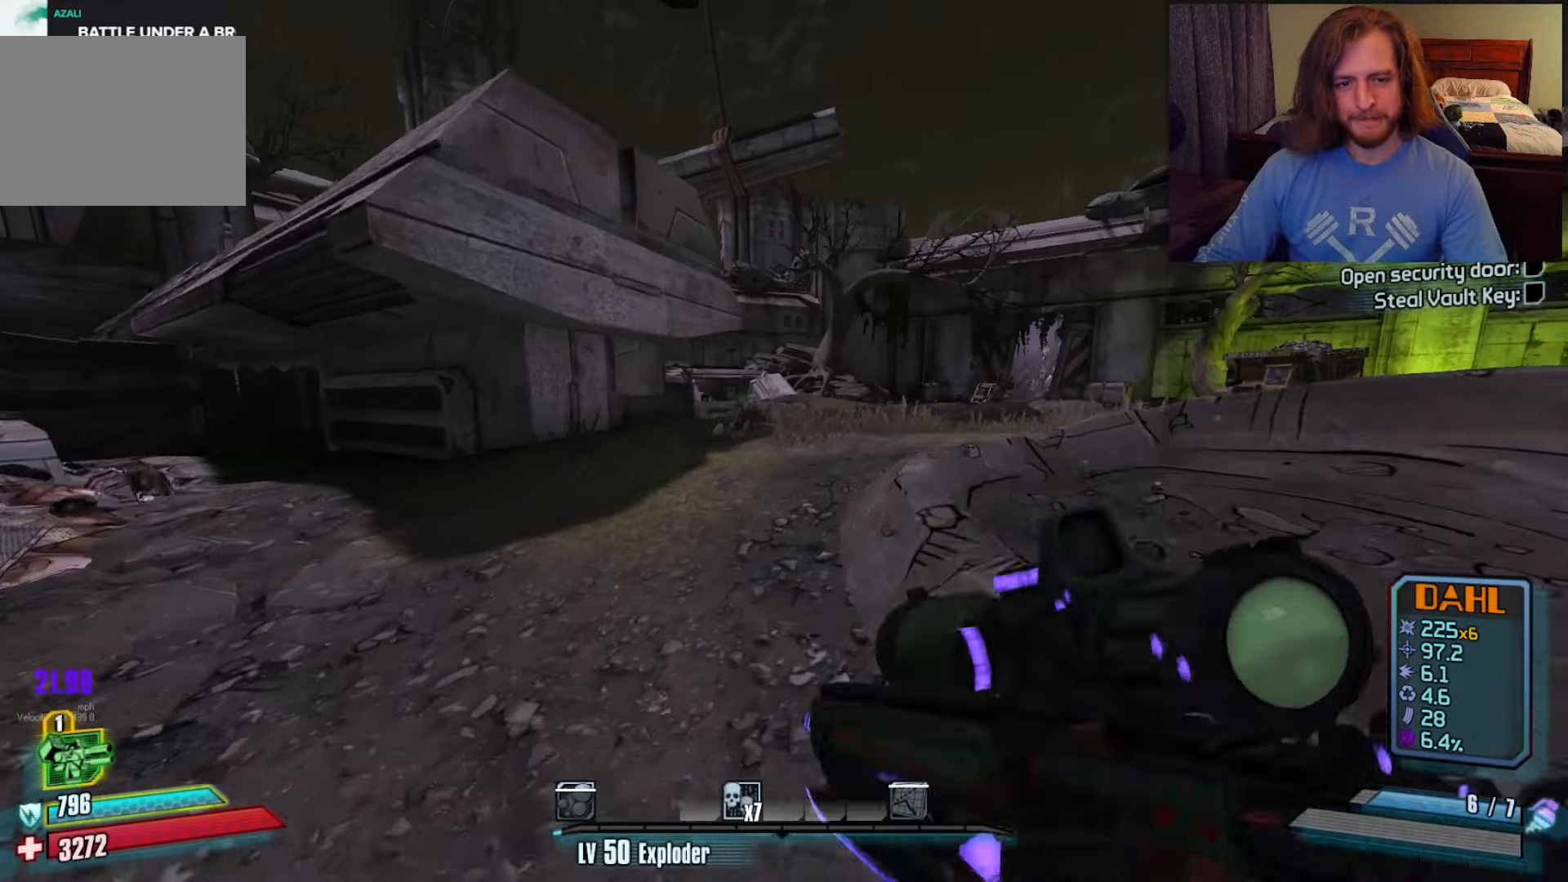
{"keys": ["a", "w"], "mouse": [], "events": [[183, "d", "up"], [233, "a", "down"]]}
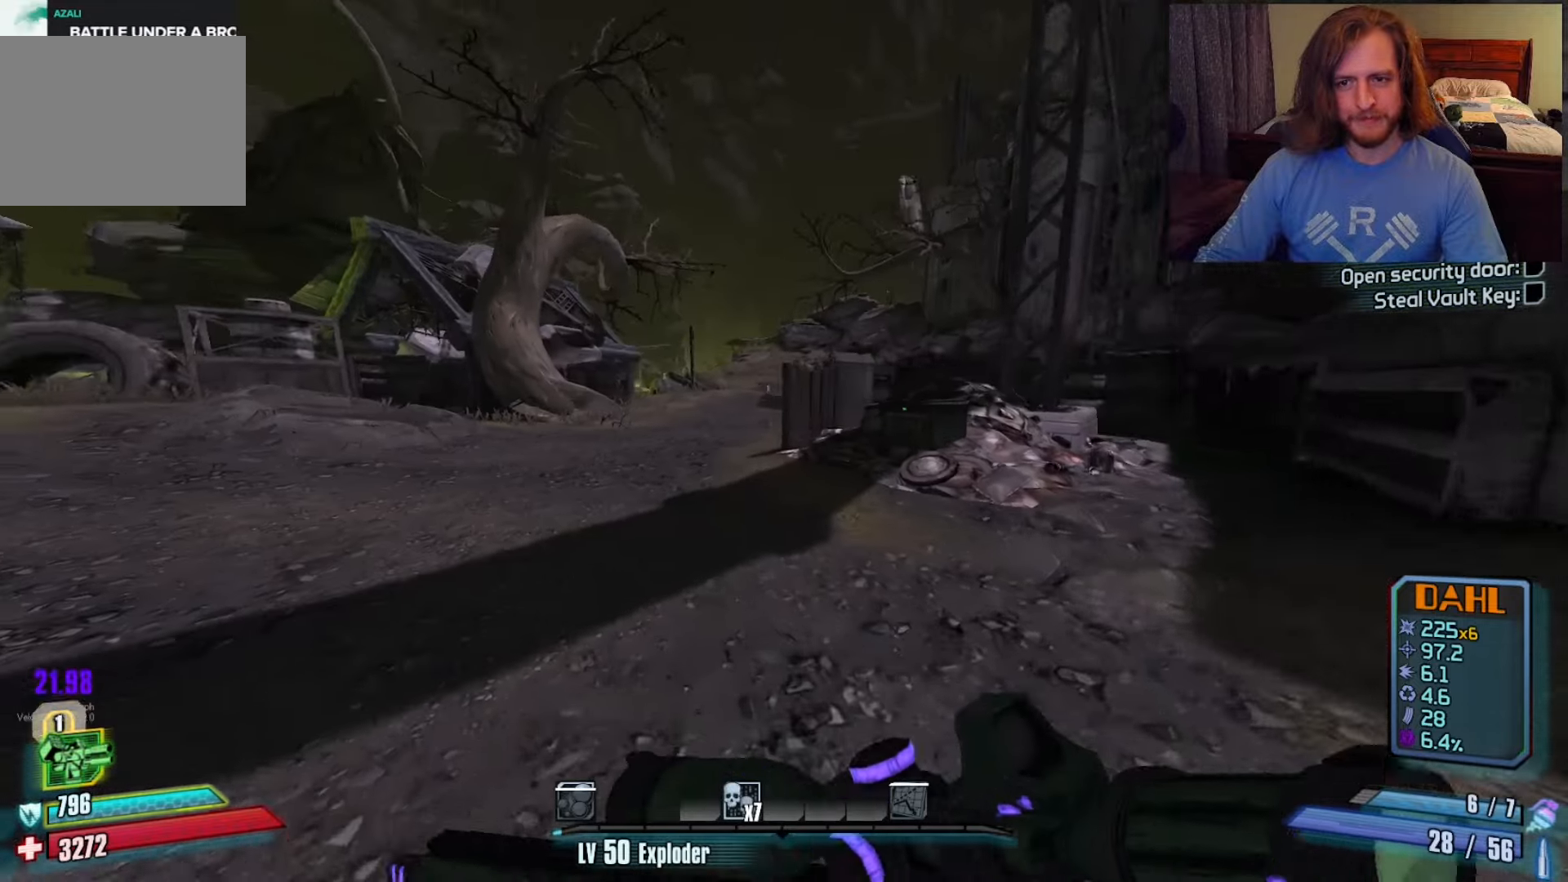
{"keys": ["space", "w"], "mouse": [], "events": [[100, "a", "up"], [483, "space", "down"]]}
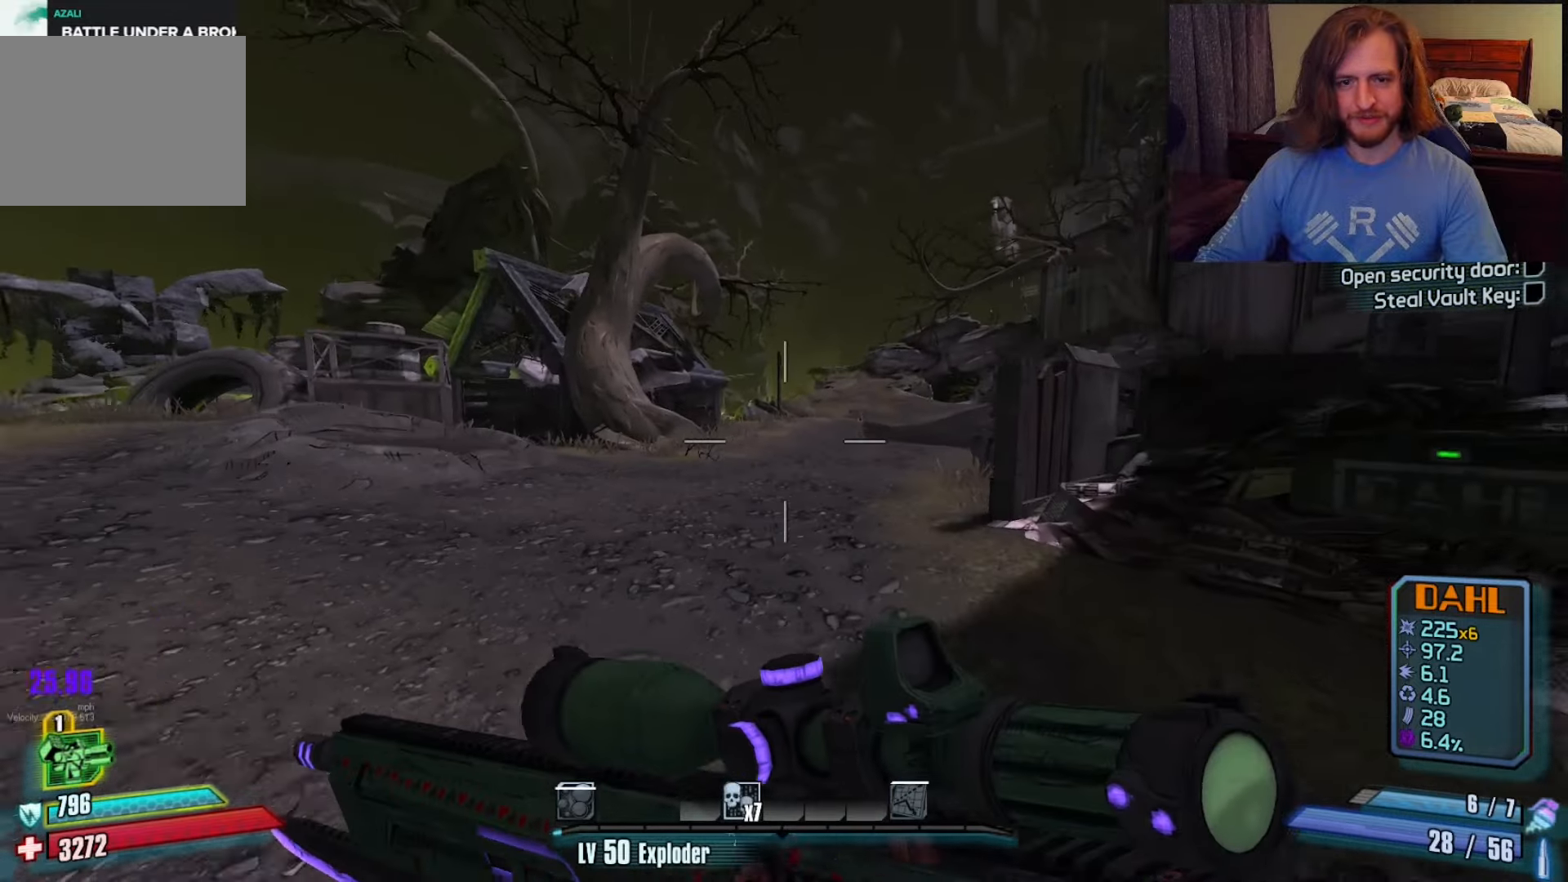
{"keys": ["d", "w"], "mouse": [], "events": [[117, "space", "up"], [250, "w", "up"], [300, "d", "down"], [467, "w", "down"]]}
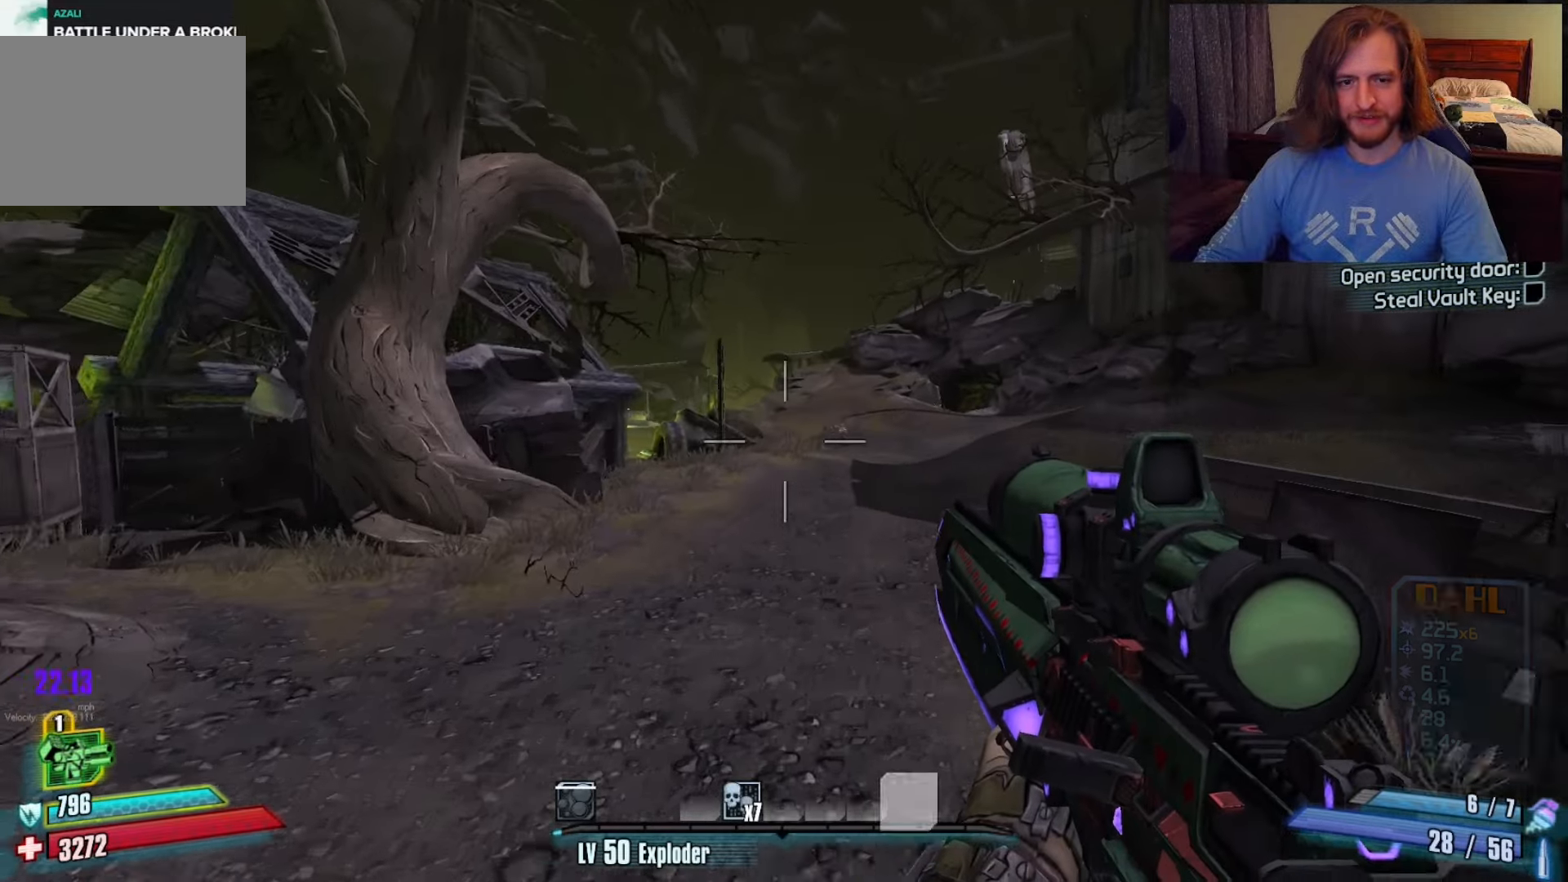
{"keys": ["w"], "mouse": [], "events": [[67, "d", "up"]]}
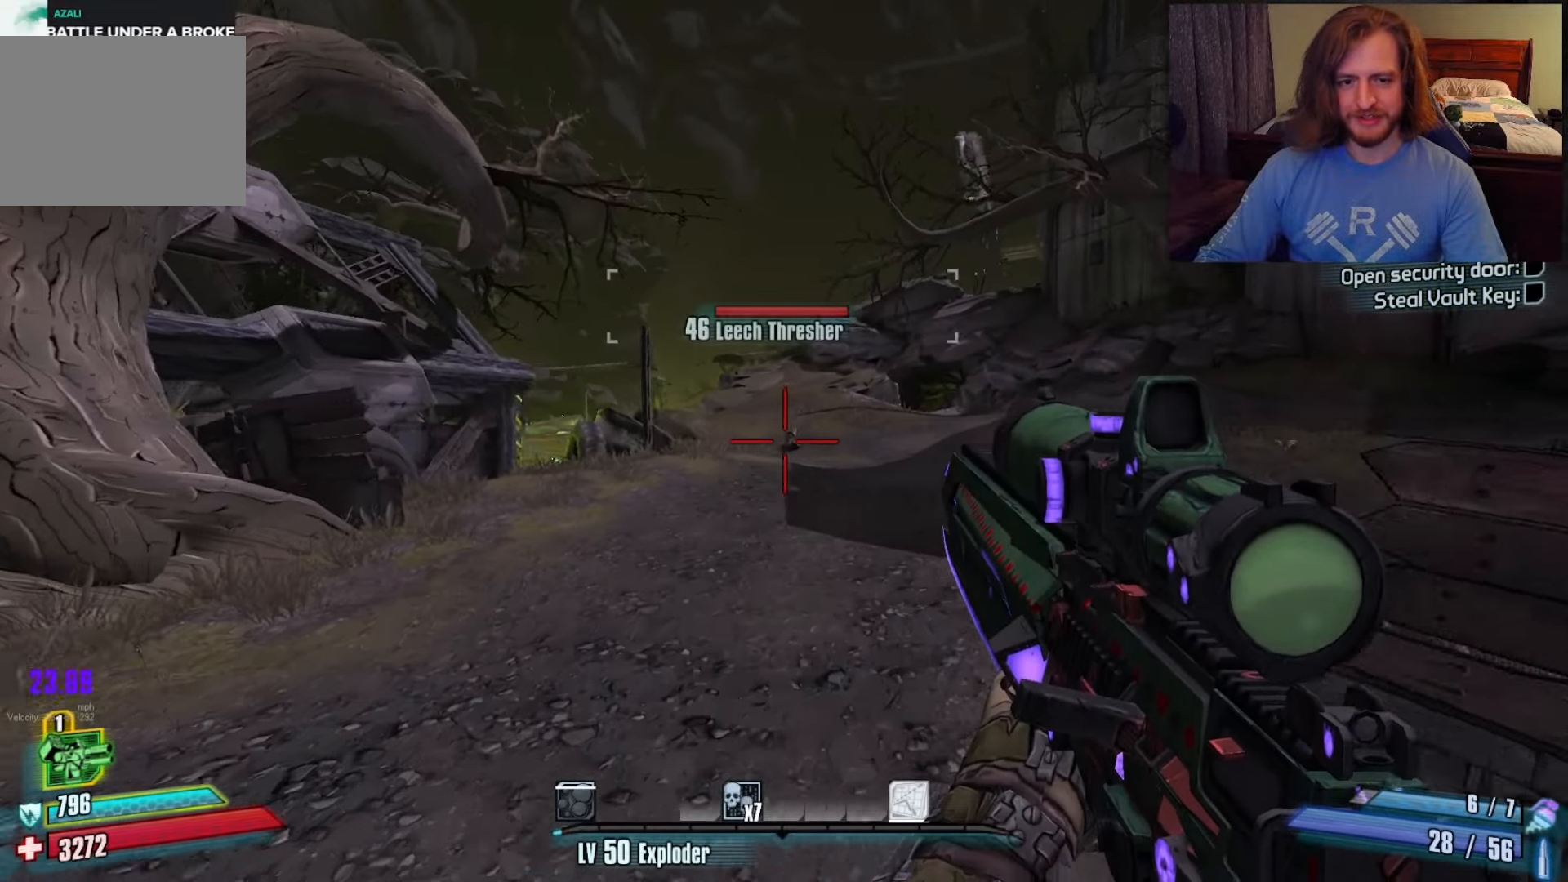
{"keys": ["w"], "mouse": [], "events": []}
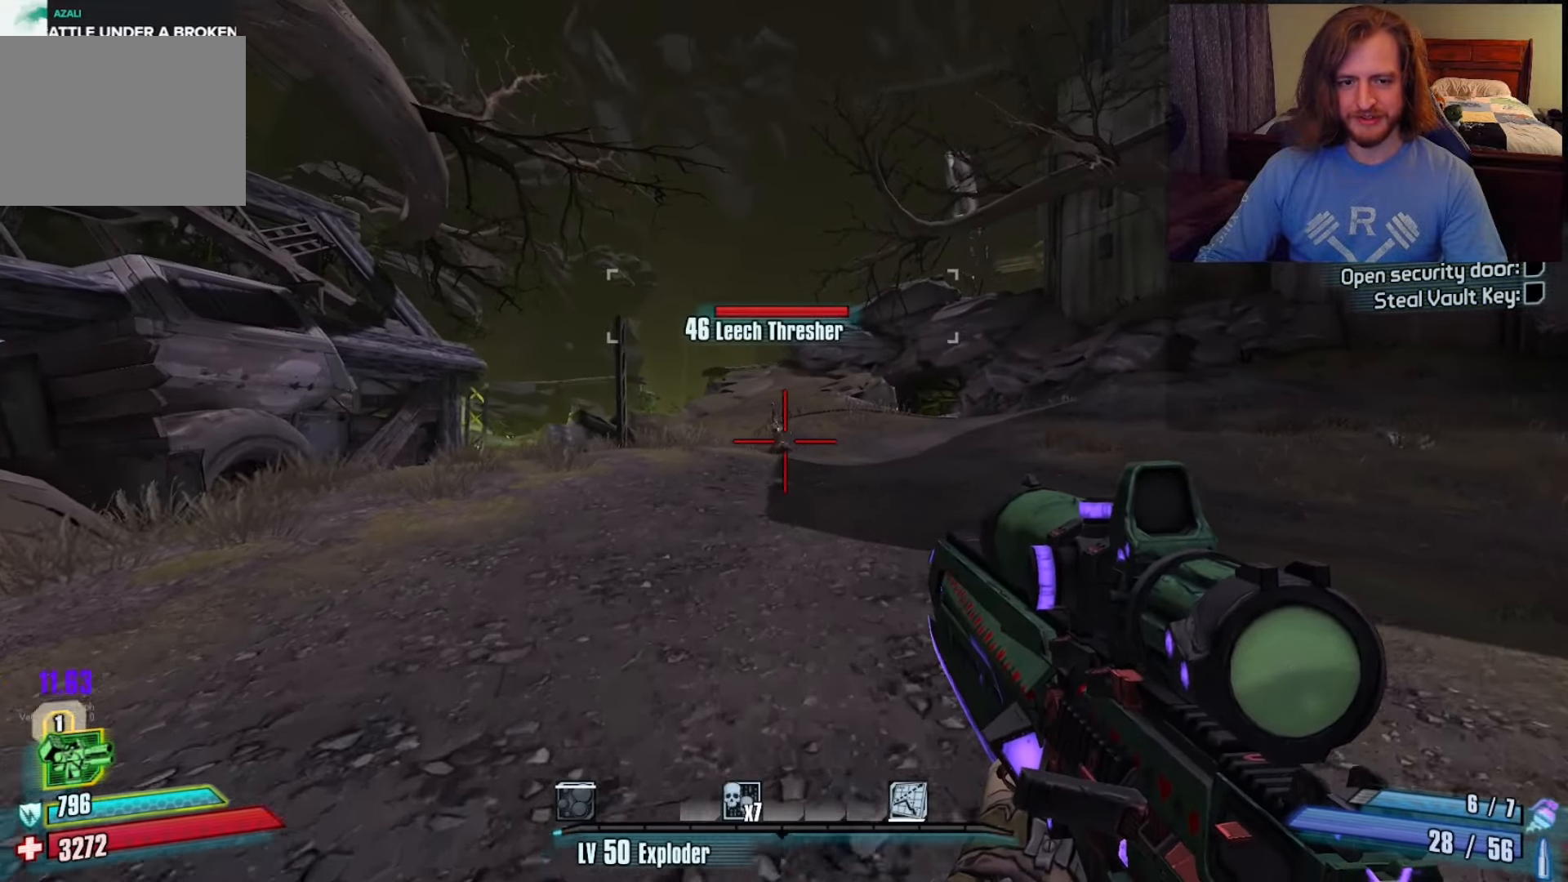
{"keys": ["w"], "mouse": [], "events": [[133, "mouse_left", "down"], [267, "mouse_left", "up"]]}
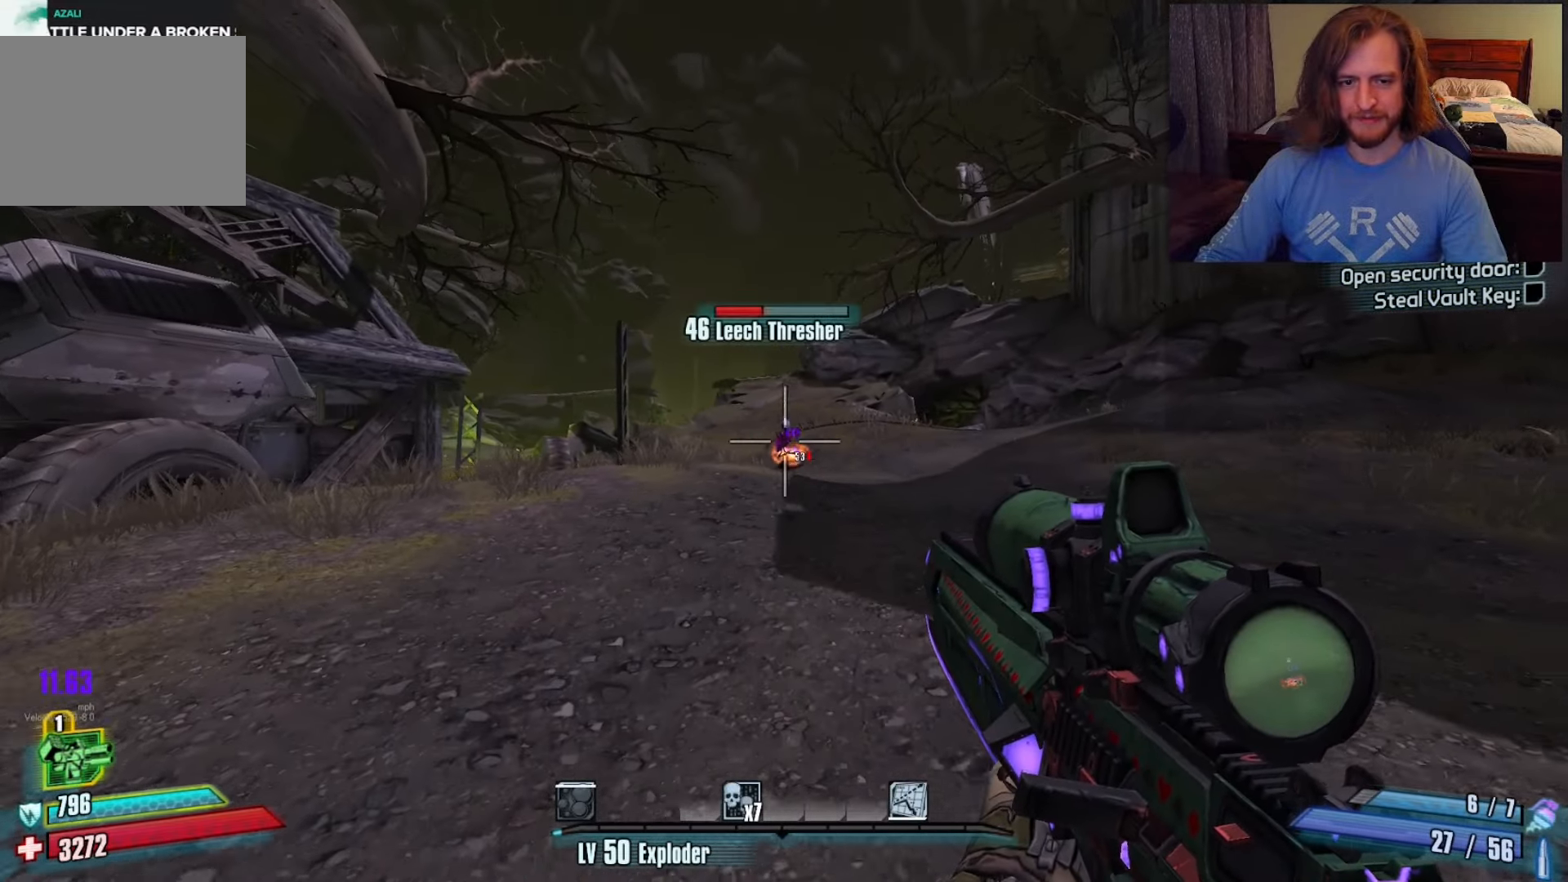
{"keys": ["w"], "mouse": [], "events": [[117, "mouse_left", "down"], [200, "mouse_left", "up"]]}
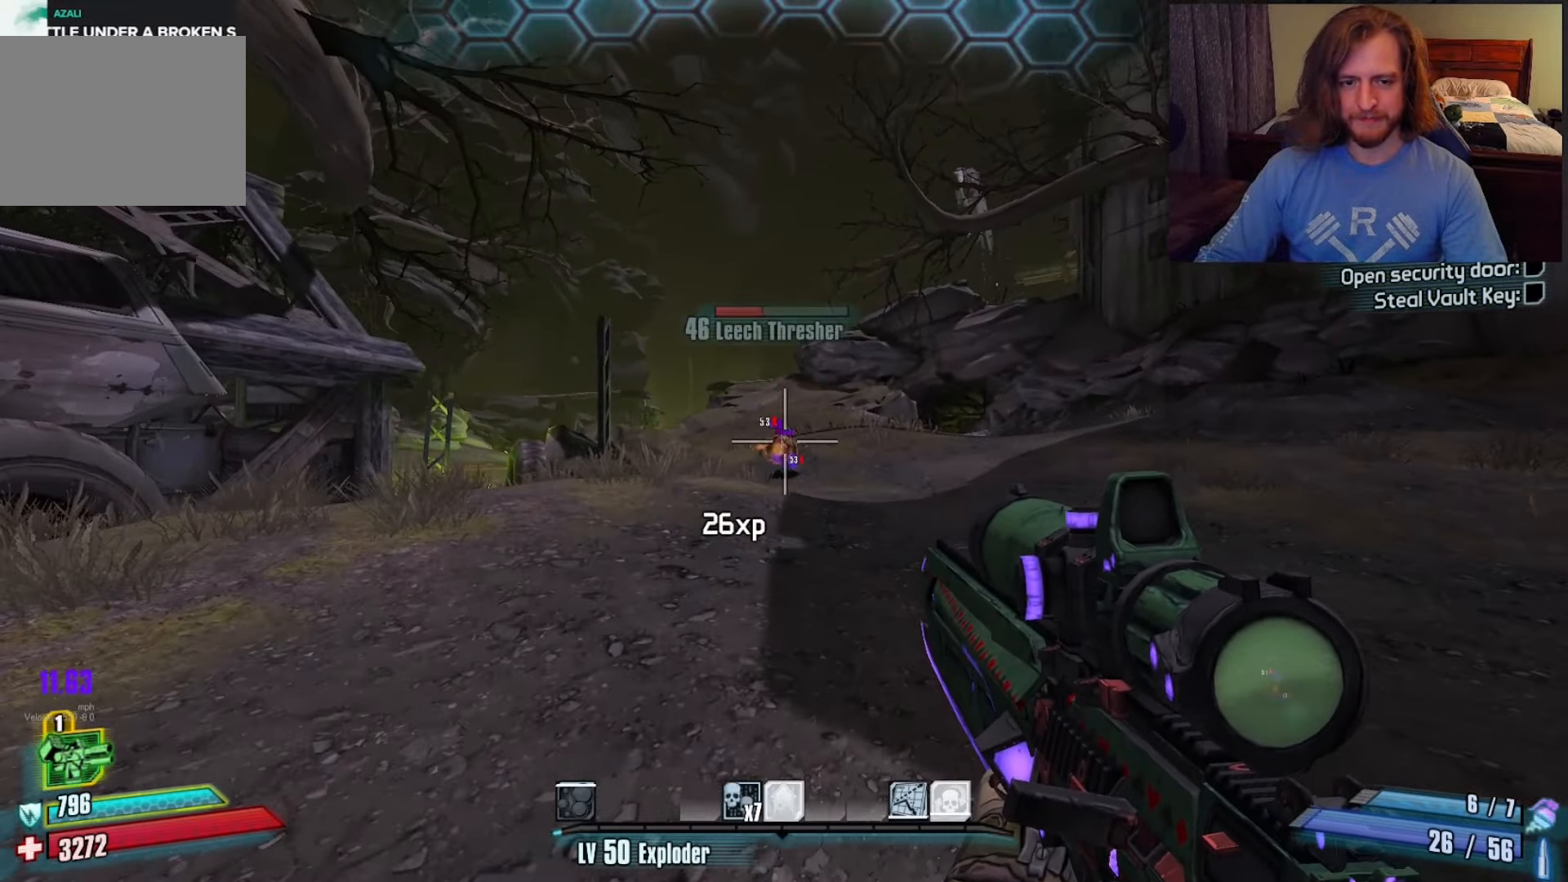
{"keys": ["w"], "mouse": [], "events": [[117, "d", "down"], [350, "d", "up"]]}
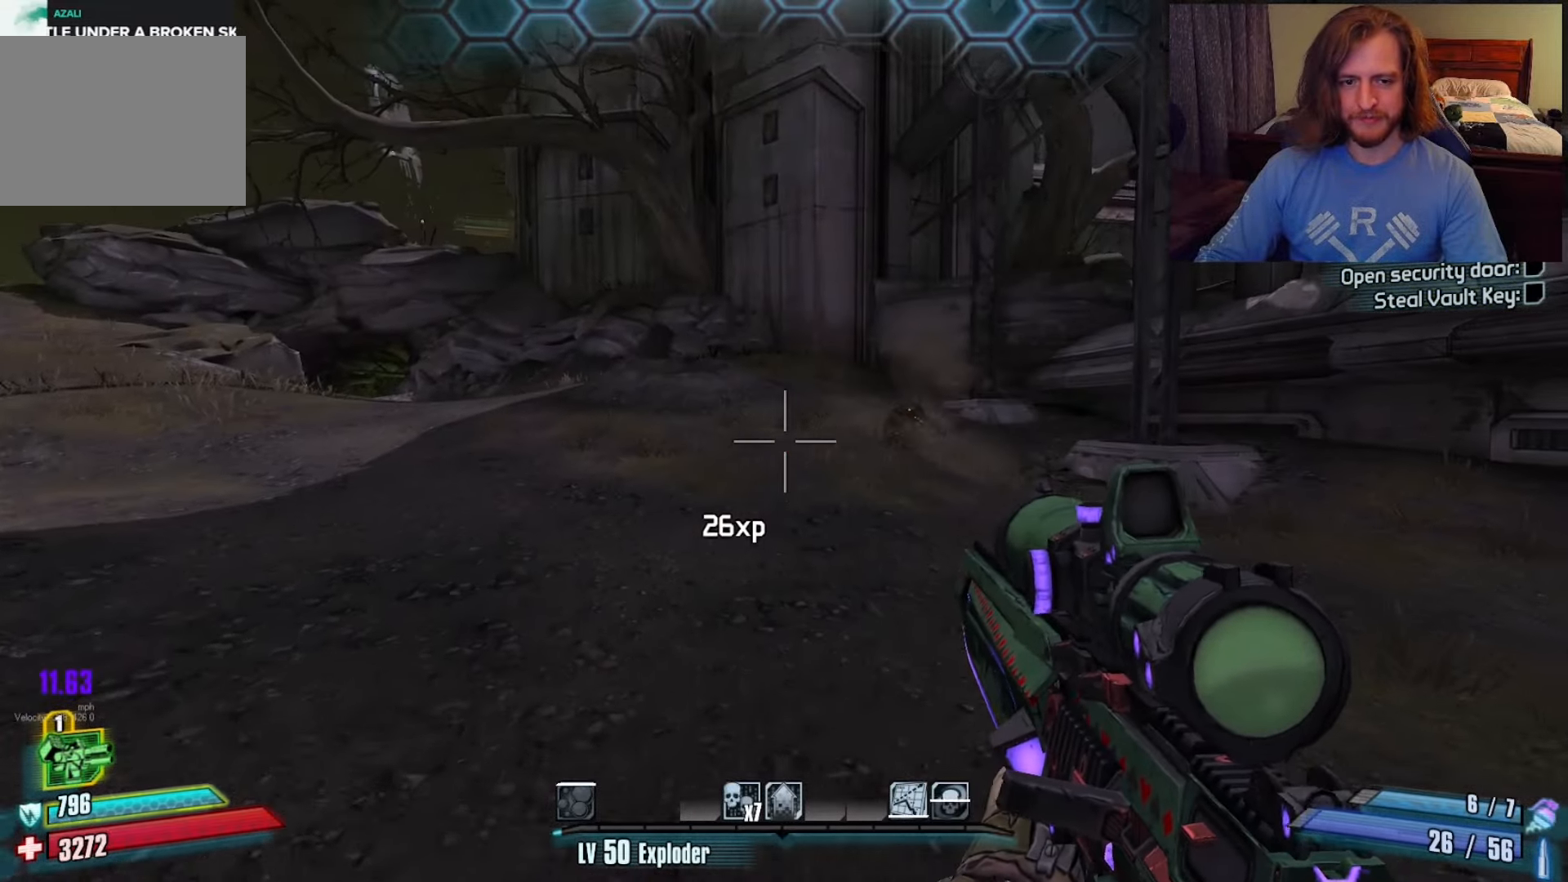
{"keys": ["w"], "mouse": [], "events": [[283, "a", "down"], [383, "a", "up"]]}
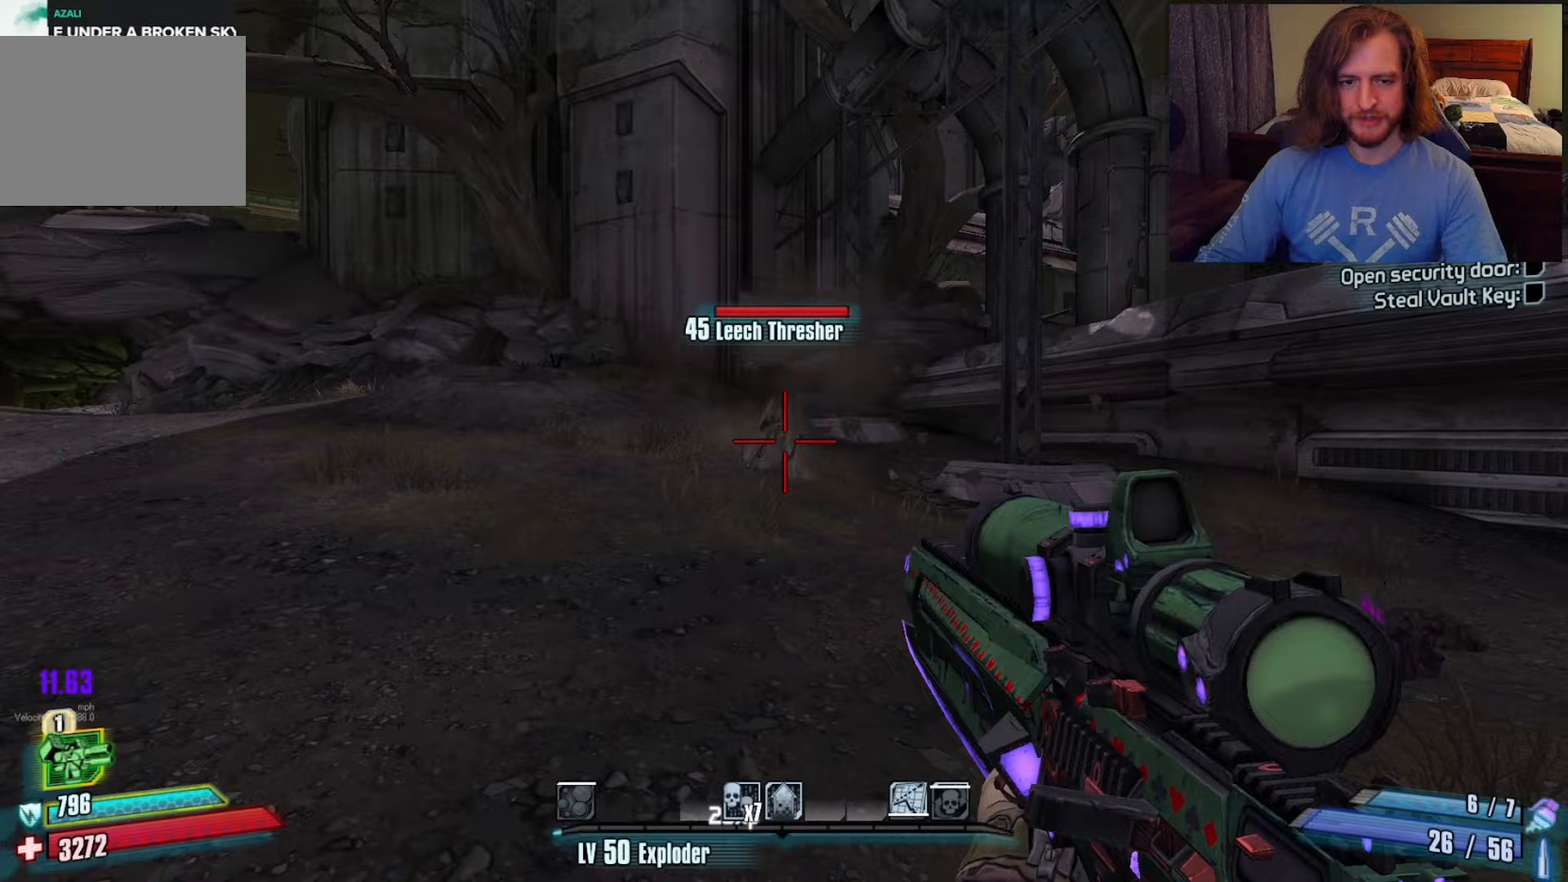
{"keys": ["w"], "mouse": [], "events": [[67, "mouse_left", "down"], [150, "mouse_left", "up"], [250, "mouse_left", "down"], [333, "mouse_left", "up"], [383, "mouse_left", "down"], [483, "mouse_left", "up"]]}
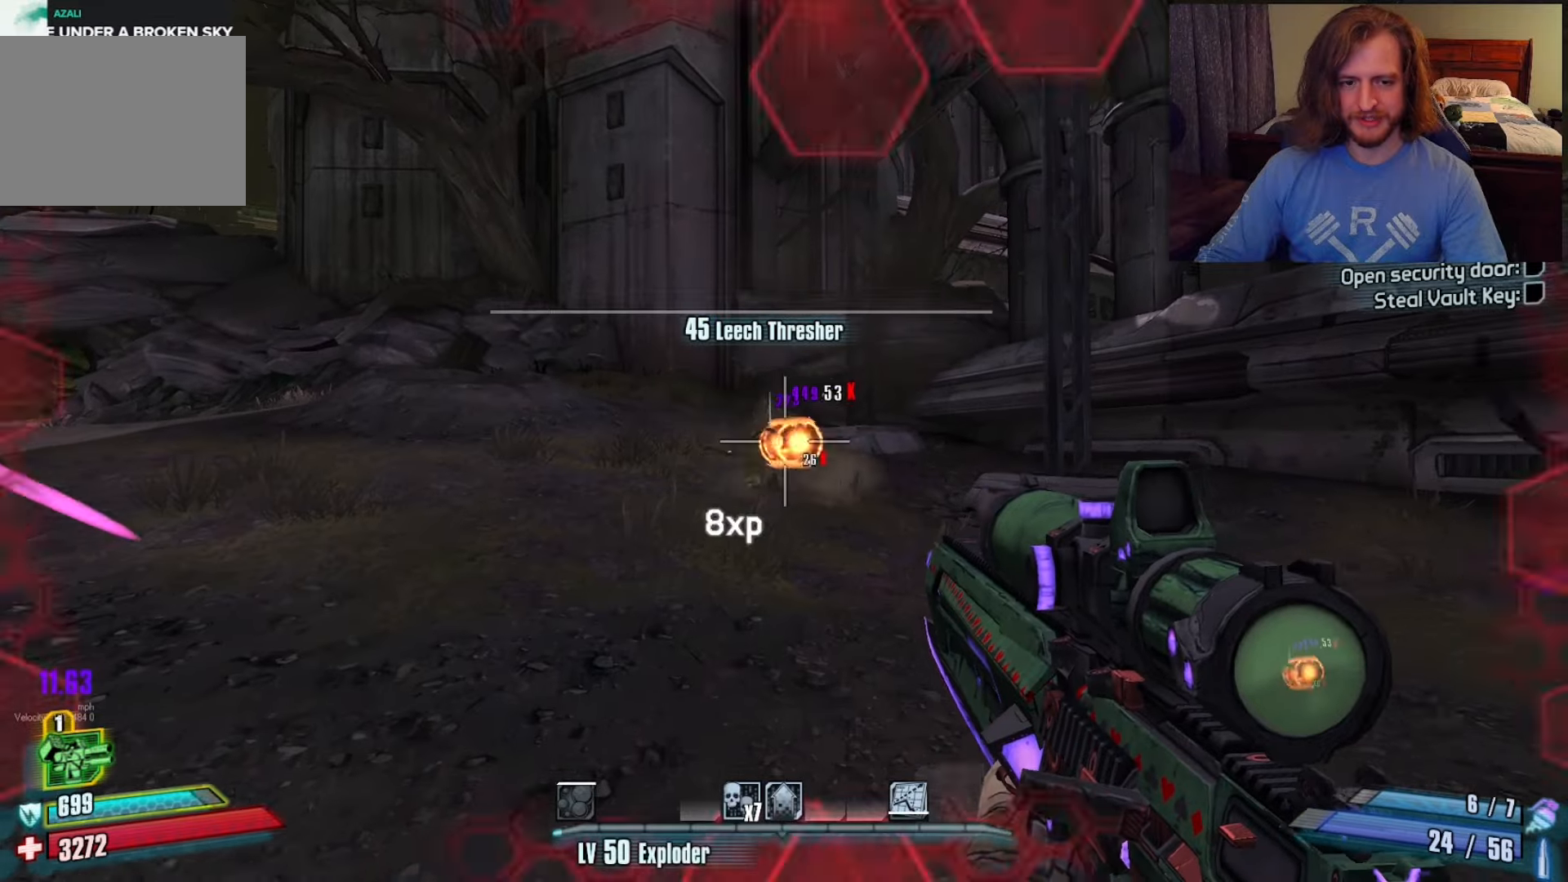
{"keys": [], "mouse": [], "events": [[67, "mouse_left", "down"], [167, "mouse_left", "up"], [167, "w", "up"]]}
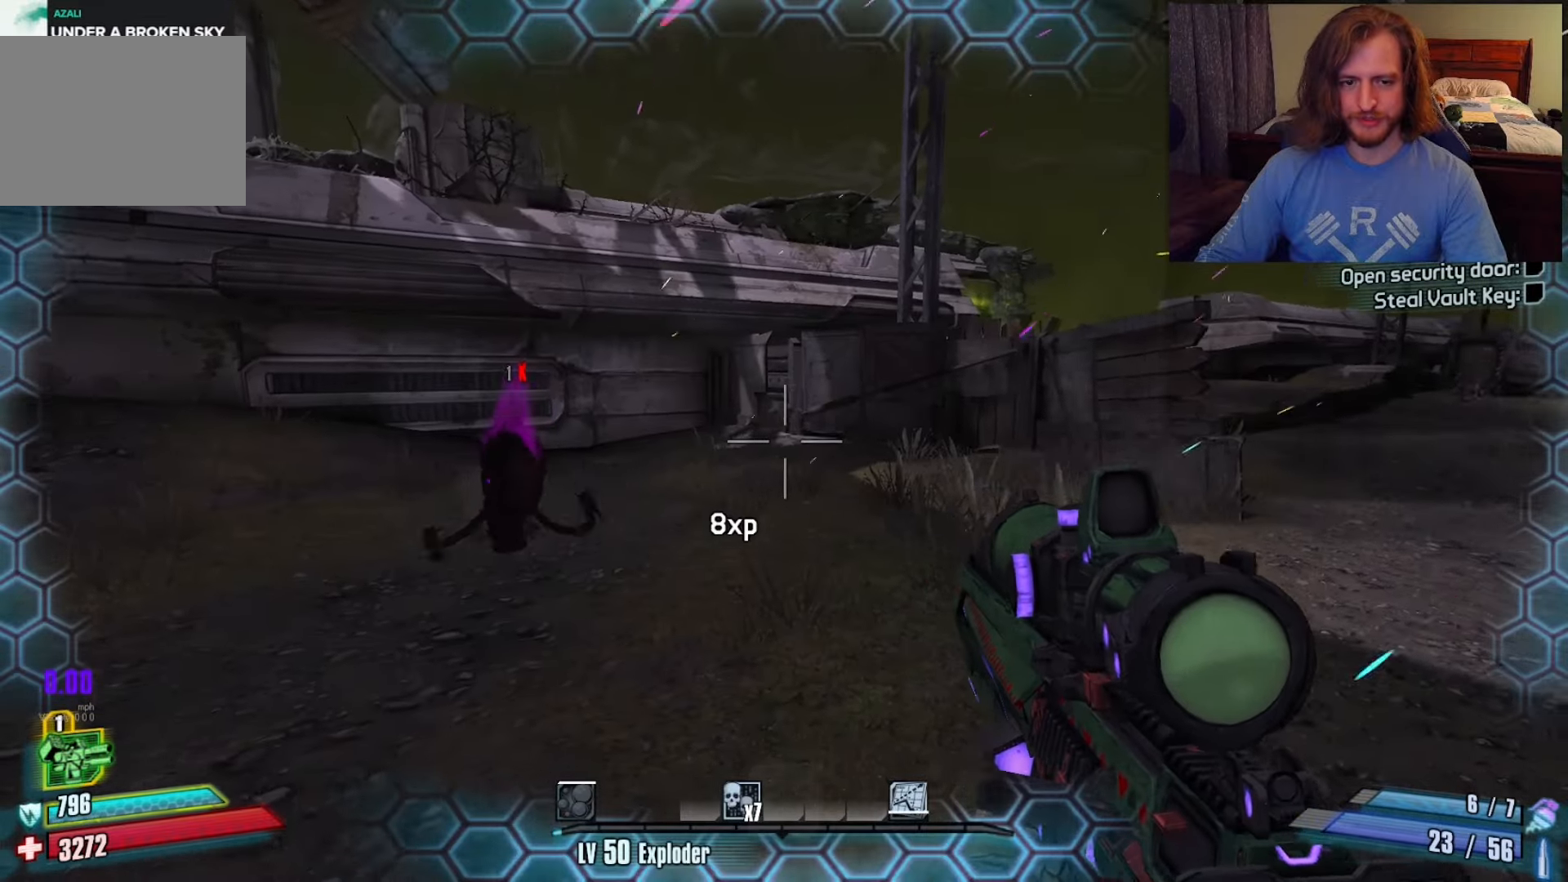
{"keys": ["w"], "mouse": [], "events": [[333, "w", "down"], [383, "mouse_left", "down"], [467, "mouse_left", "up"]]}
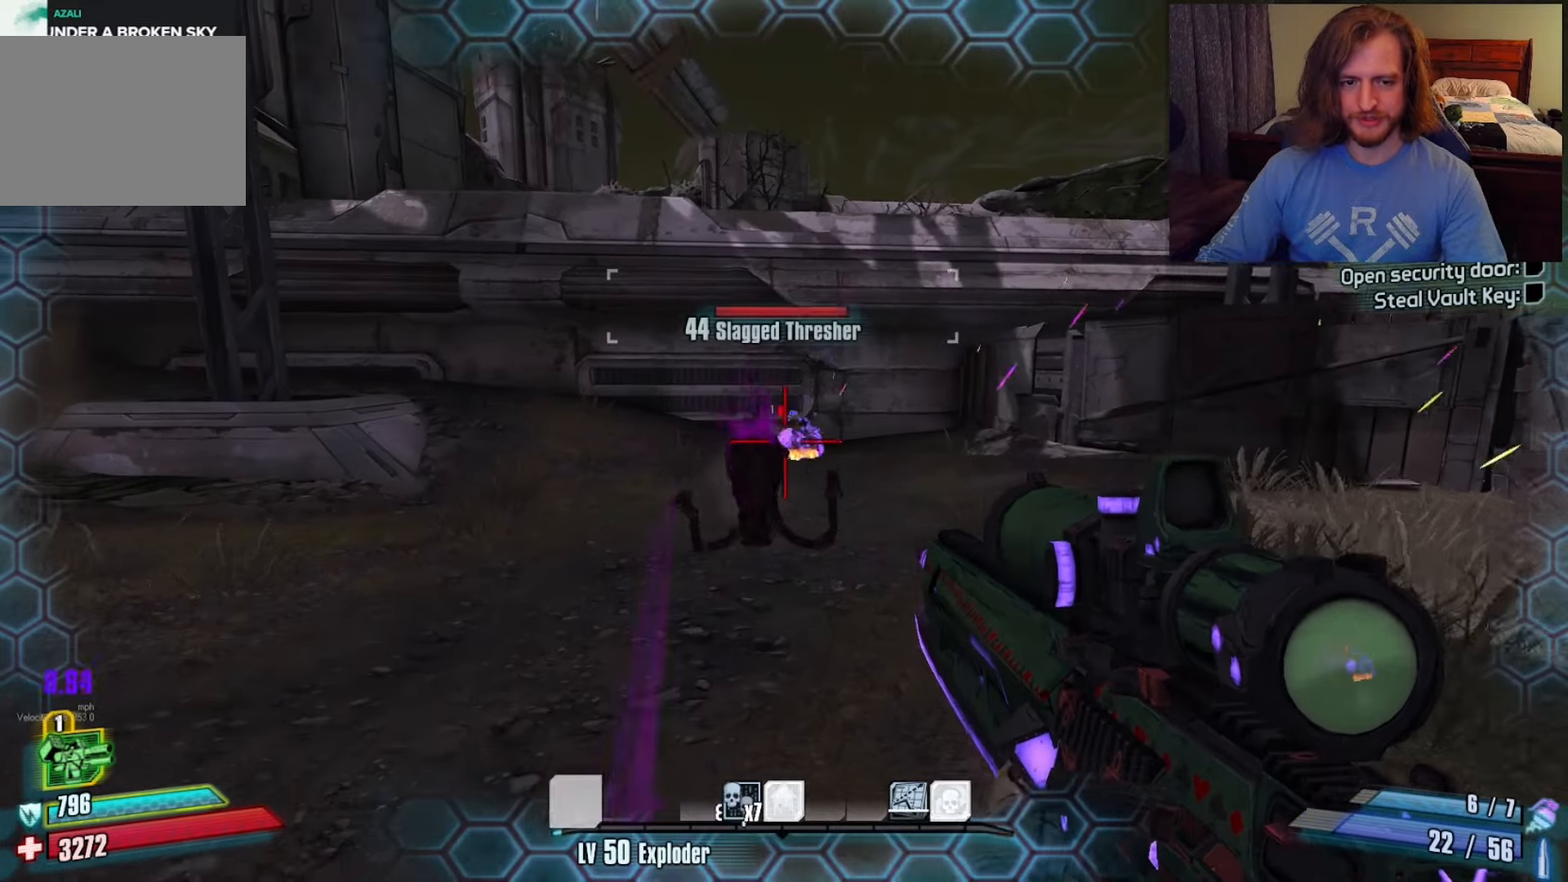
{"keys": [], "mouse": ["left"], "events": [[17, "w", "up"], [150, "mouse_left", "down"], [250, "mouse_left", "up"], [383, "mouse_left", "down"]]}
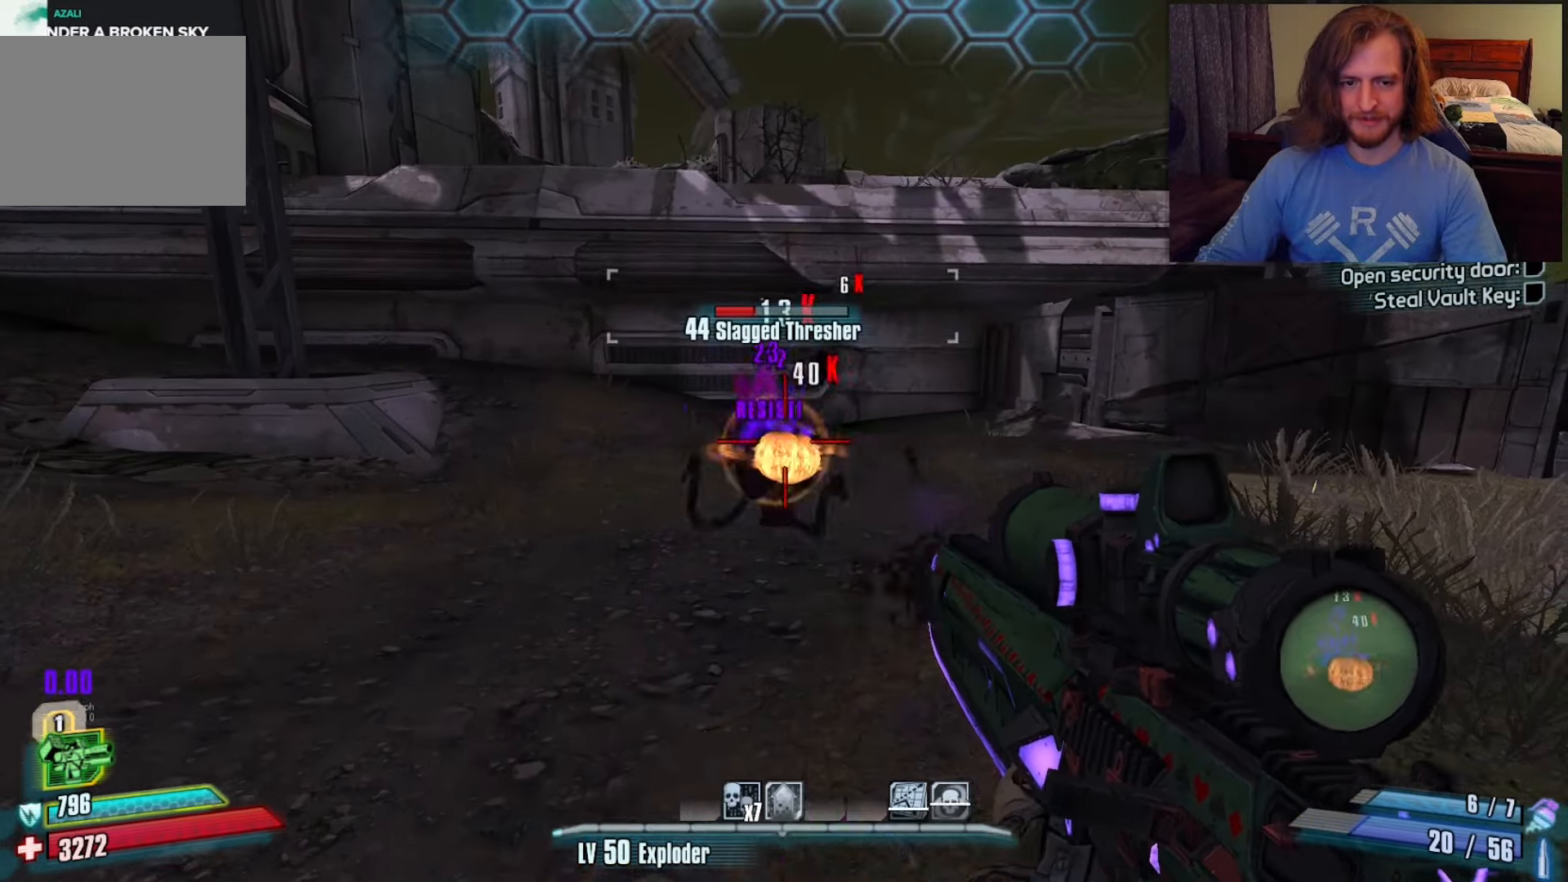
{"keys": [], "mouse": [], "events": [[33, "mouse_left", "up"], [133, "mouse_left", "down"], [267, "mouse_left", "up"], [333, "x", "down"], [417, "1", "down"], [433, "1", "up"], [433, "x", "up"]]}
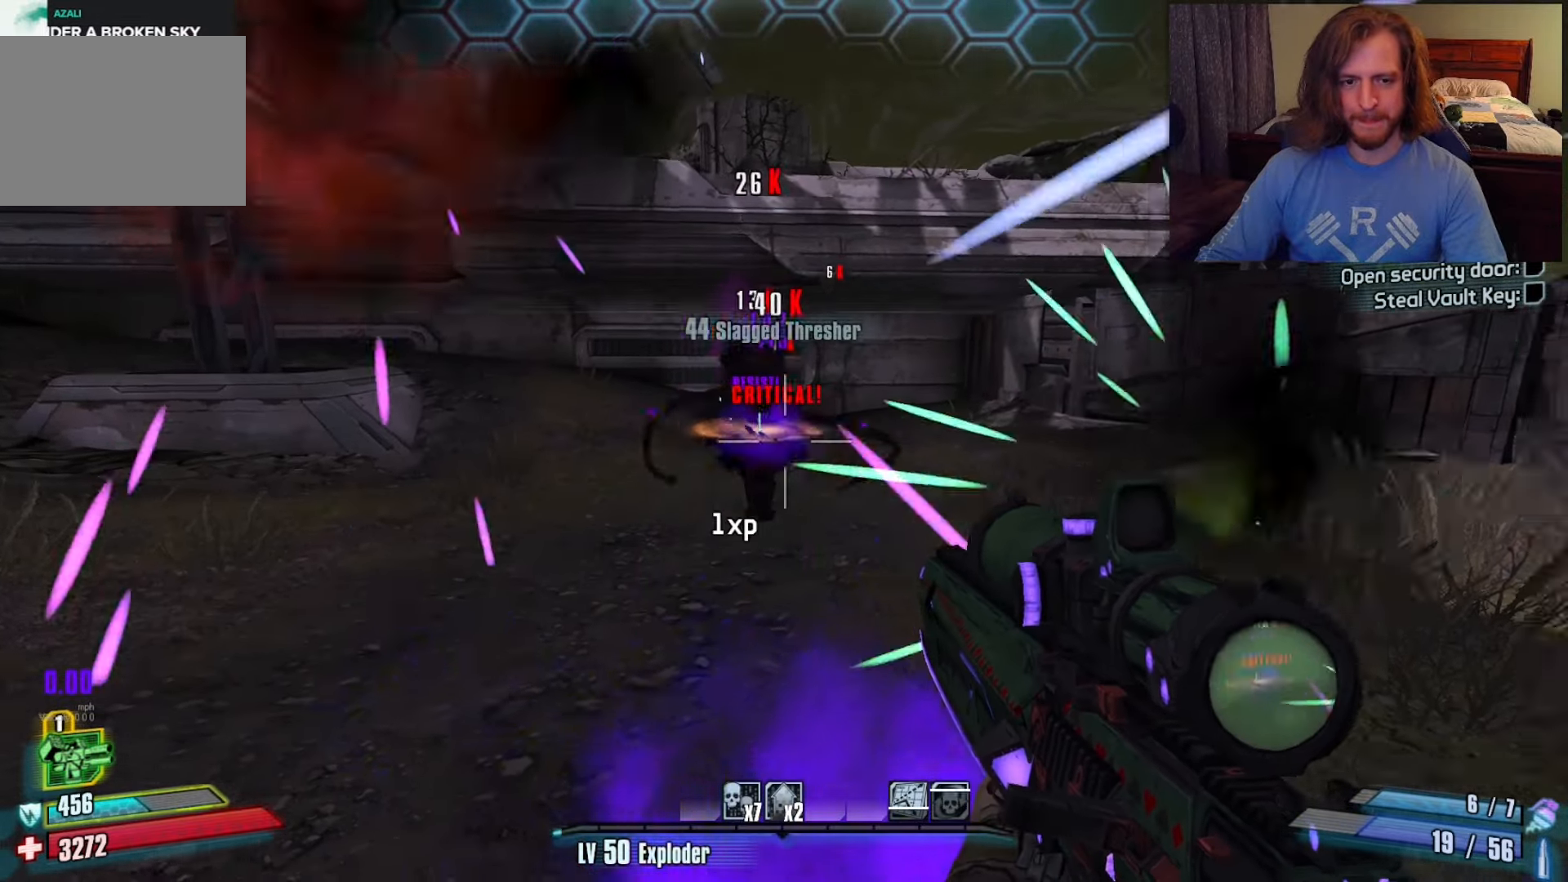
{"keys": ["w"], "mouse": [], "events": [[50, "d", "down"], [233, "d", "up"], [417, "w", "down"]]}
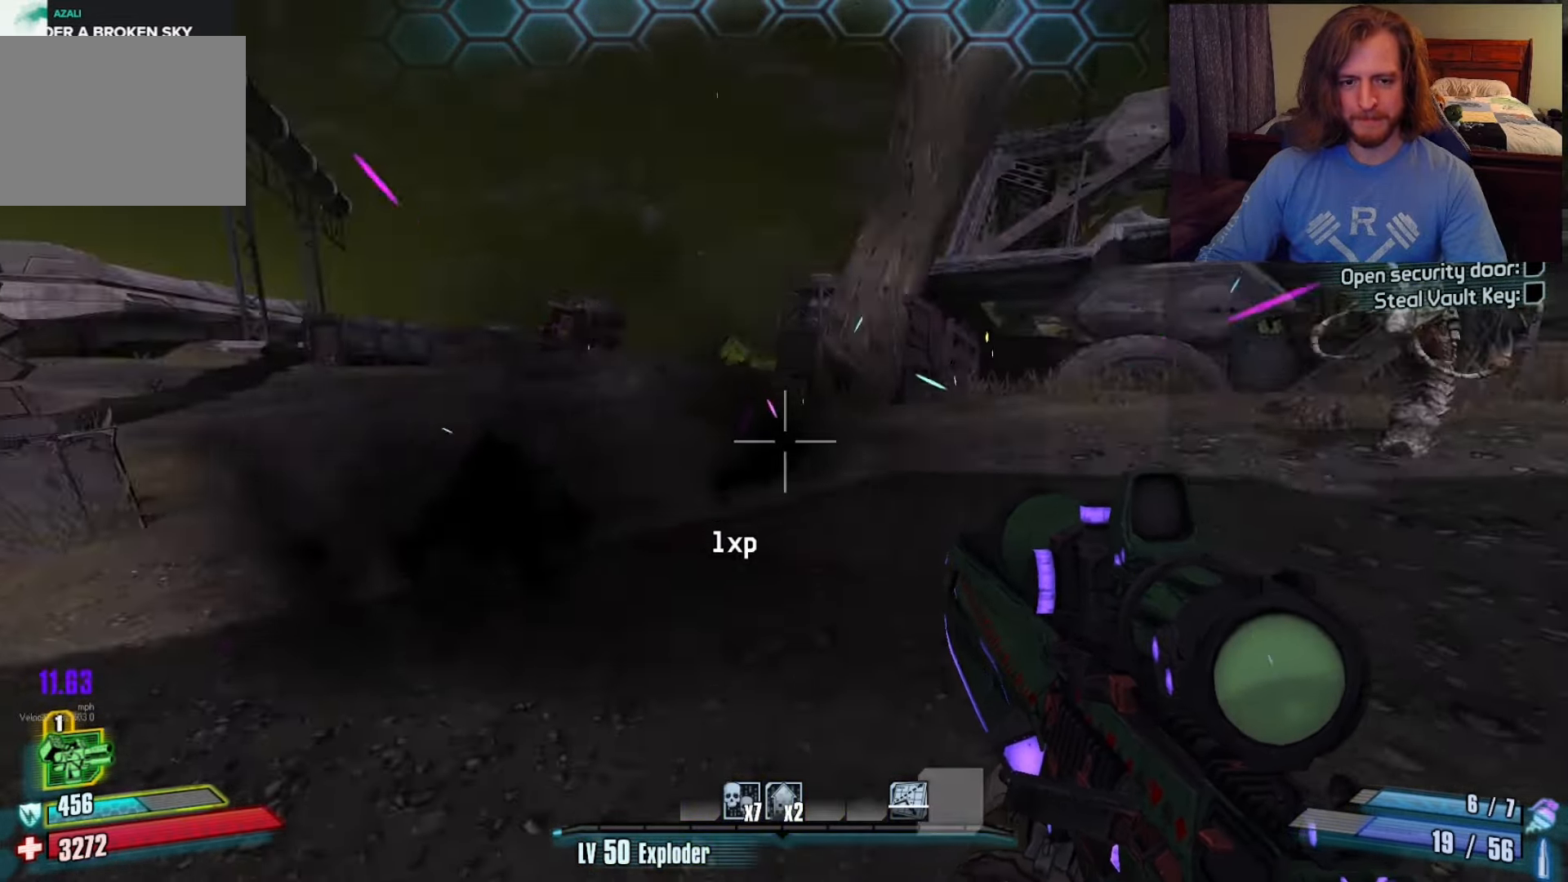
{"keys": [], "mouse": [], "events": [[383, "w", "up"]]}
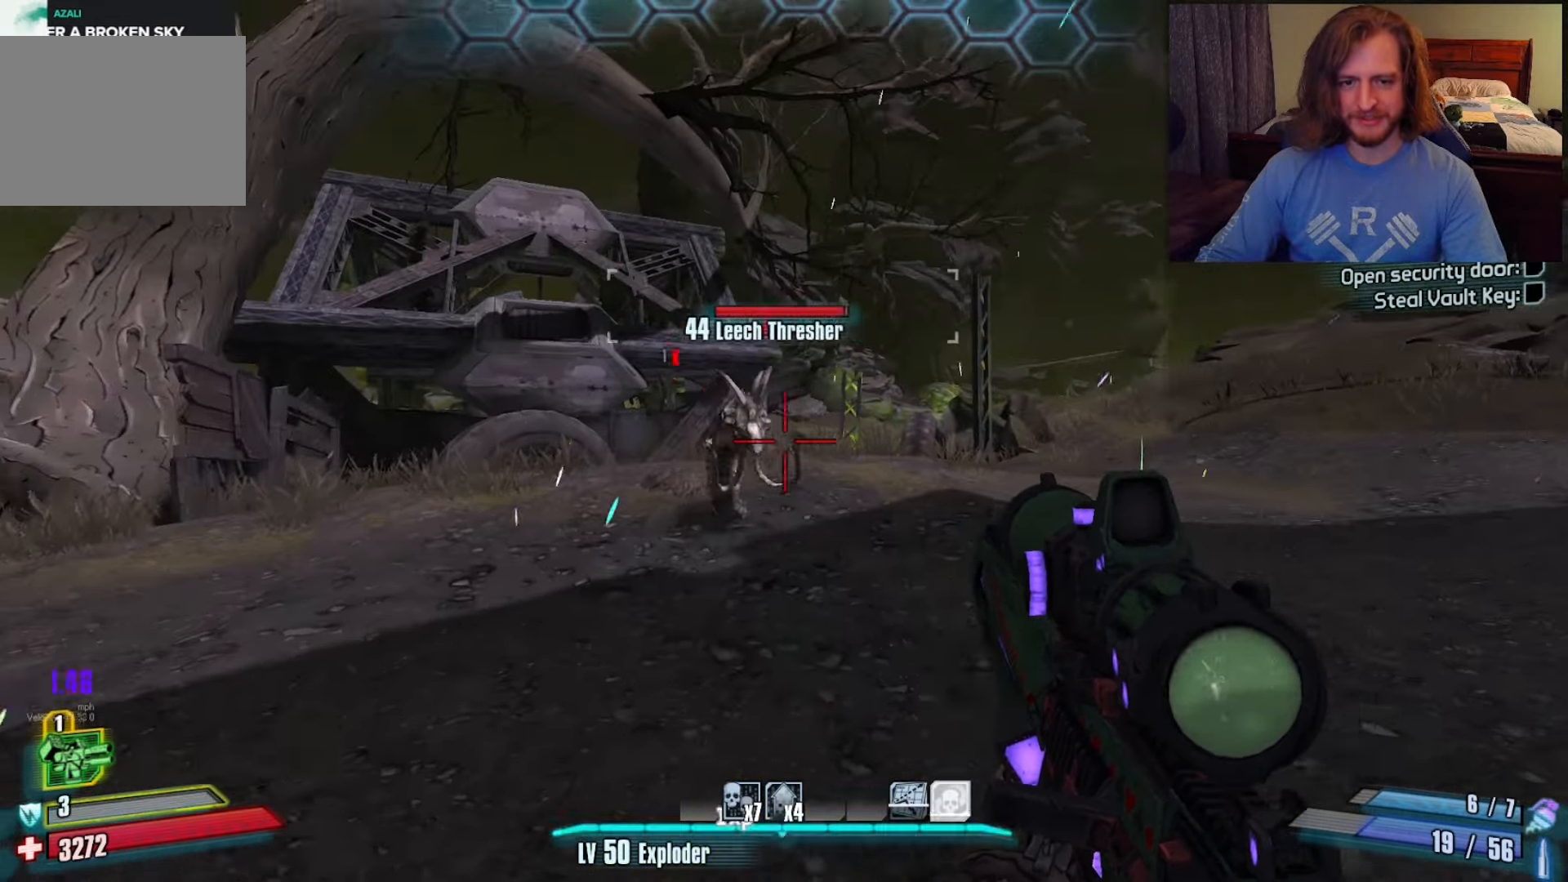
{"keys": [], "mouse": ["left"], "events": [[133, "mouse_left", "down"], [133, "w", "down"], [217, "mouse_left", "up"], [367, "w", "up"], [417, "mouse_left", "down"]]}
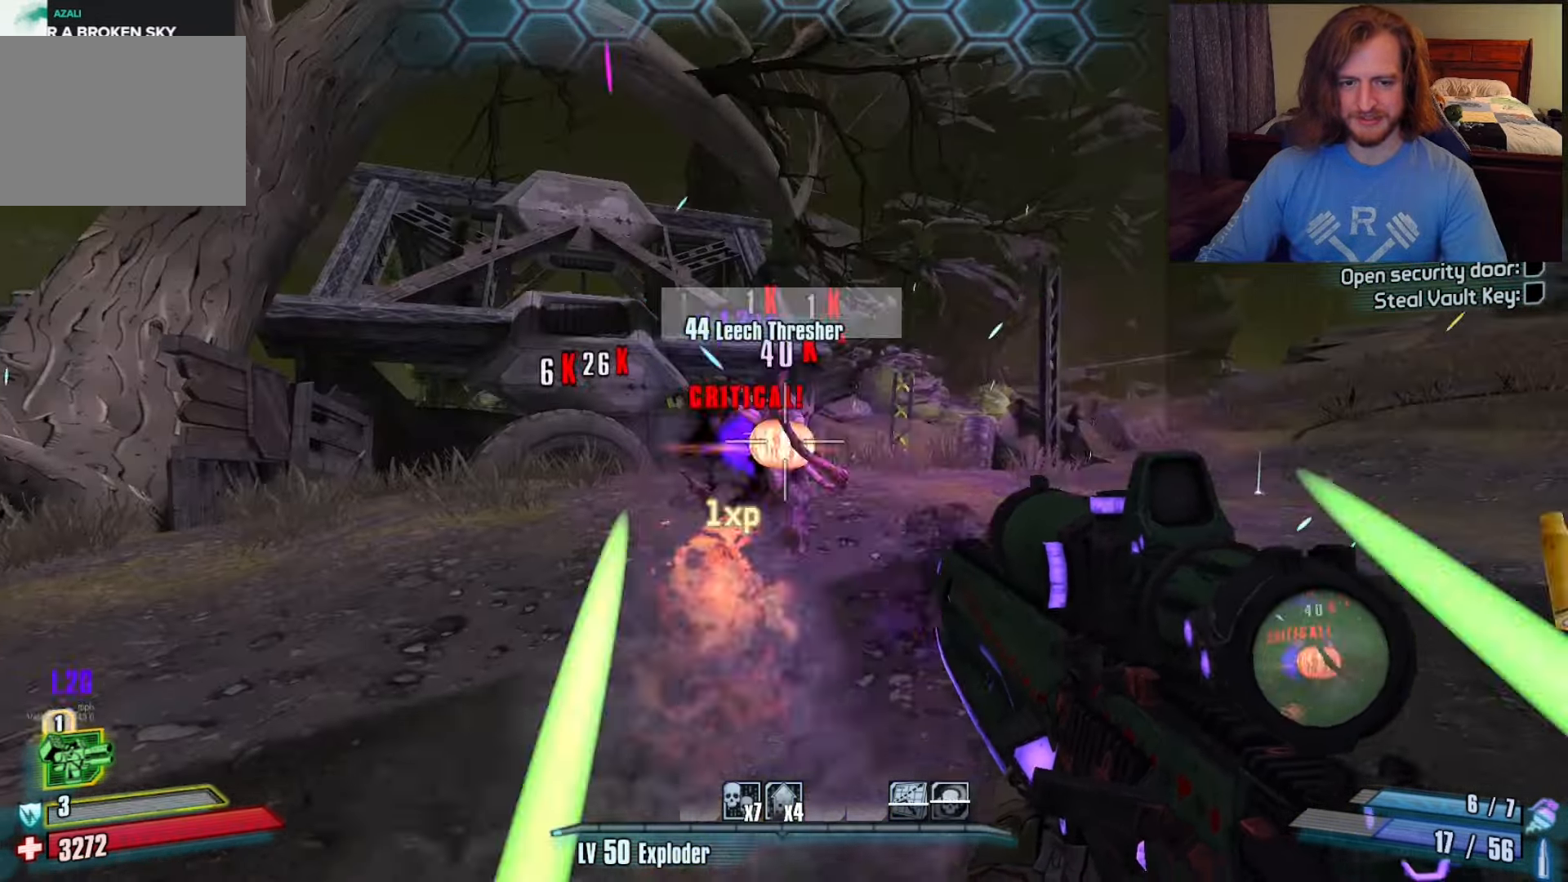
{"keys": ["a", "w"], "mouse": [], "events": [[50, "mouse_left", "up"], [150, "mouse_left", "down"], [233, "mouse_left", "up"], [333, "w", "down"], [383, "a", "down"], [383, "mouse_left", "down"], [467, "mouse_left", "up"]]}